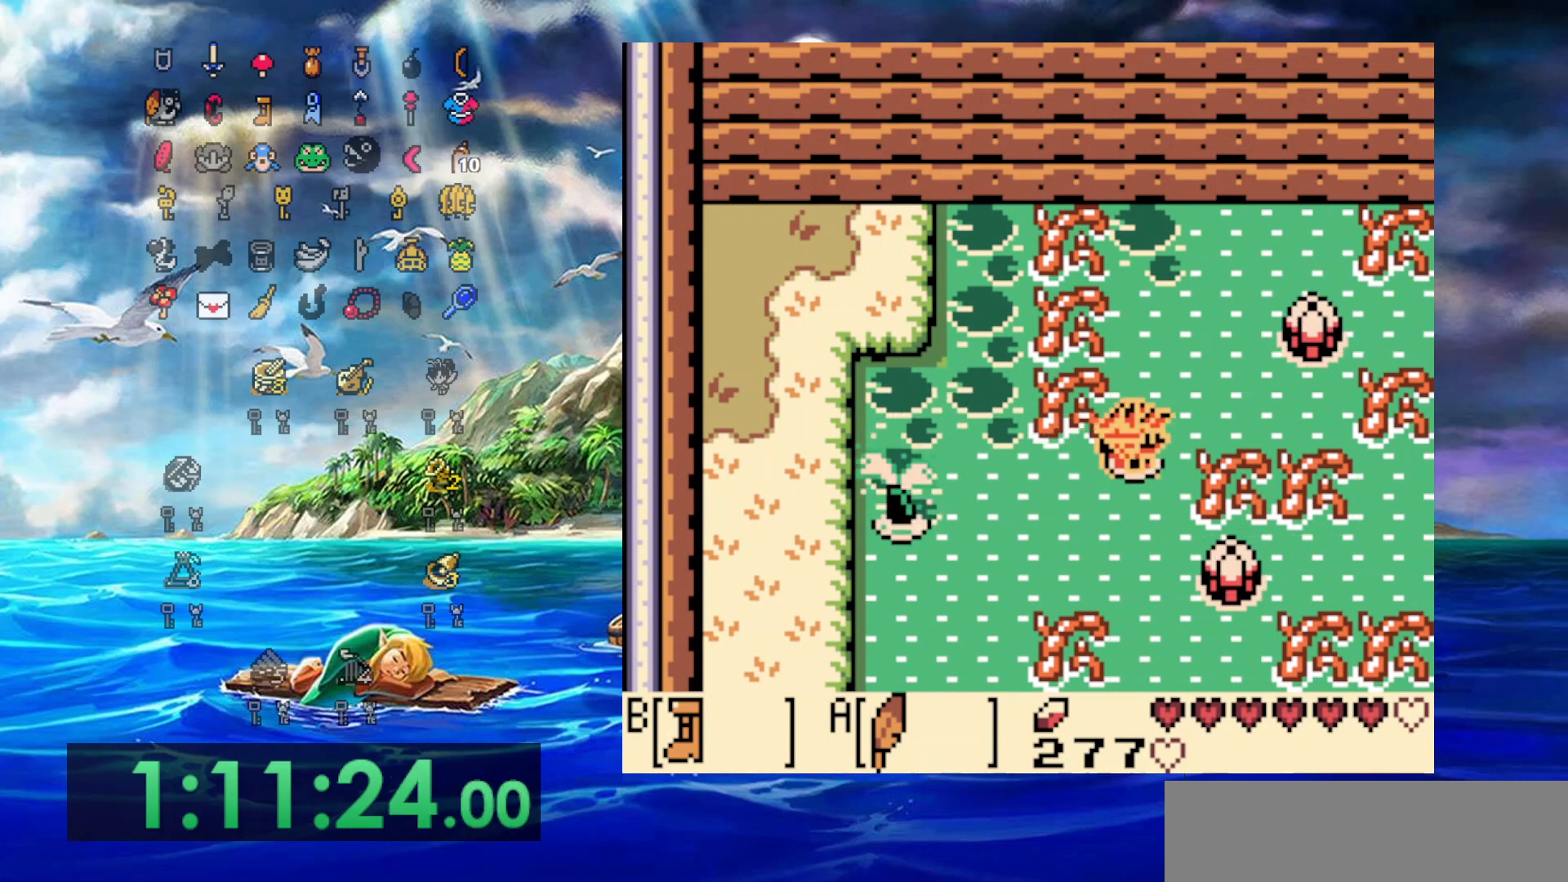
Gameplay with a controller (Nintendo layout); each line is a JSON object with the inputs held at the frame after it. "events" lists button and stick changes between this image and that frame as [ms after this image, input, new state], when the widget could be followed in between. Not read: L3 R3.
{"buttons": ["DPAD_UP"], "events": [[50, "DPAD_RIGHT", "up"]]}
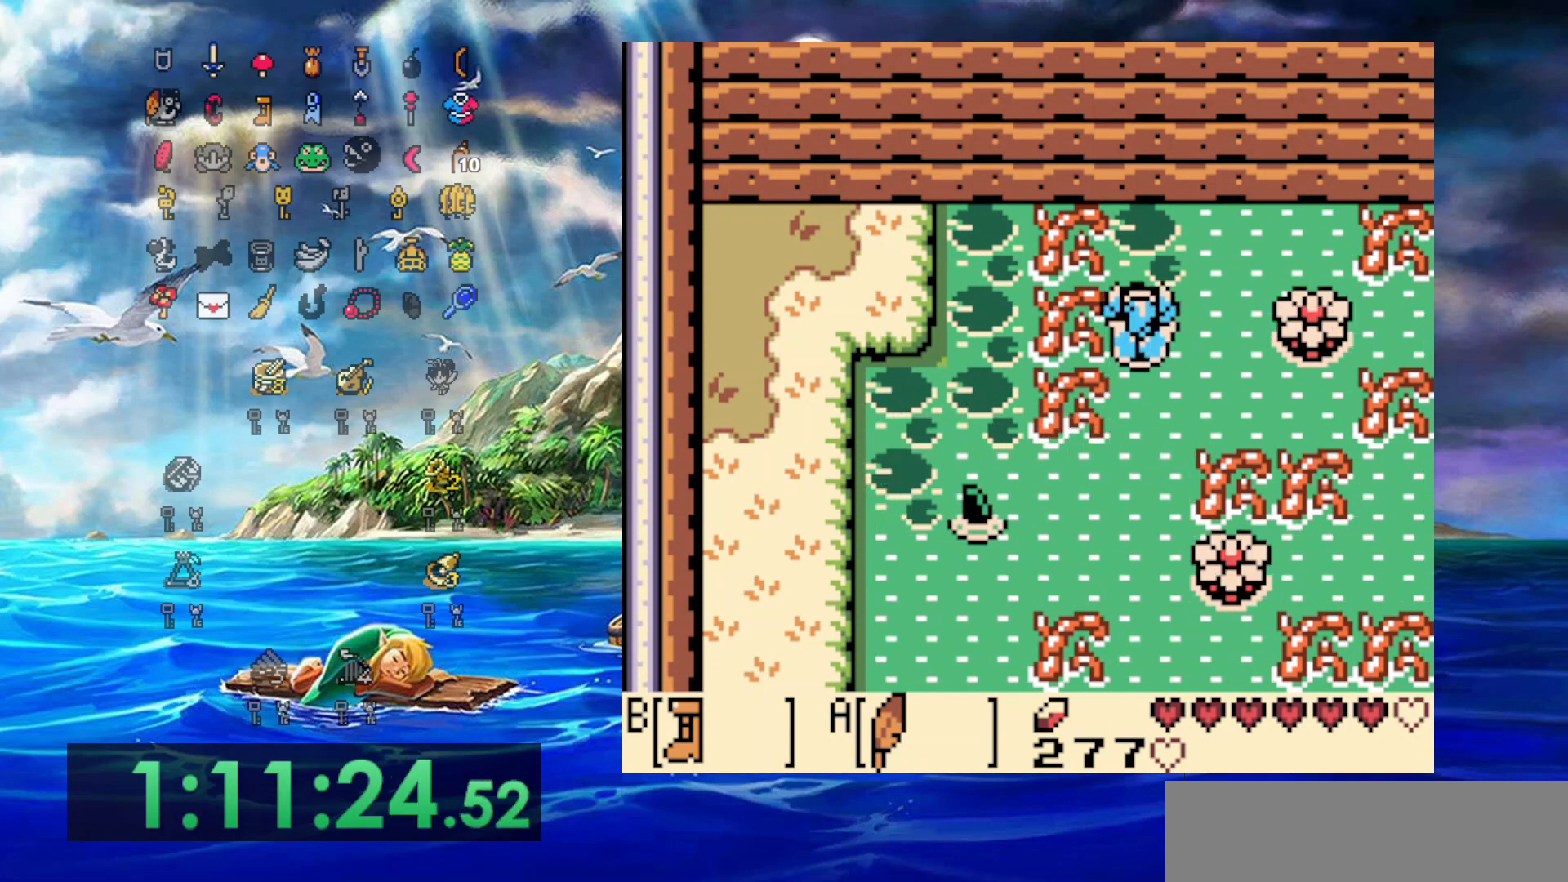
{"buttons": ["DPAD_RIGHT"], "events": [[83, "DPAD_RIGHT", "down"], [133, "DPAD_UP", "up"], [383, "DPAD_RIGHT", "up"], [383, "DPAD_UP", "down"], [450, "DPAD_RIGHT", "down"], [467, "DPAD_UP", "up"]]}
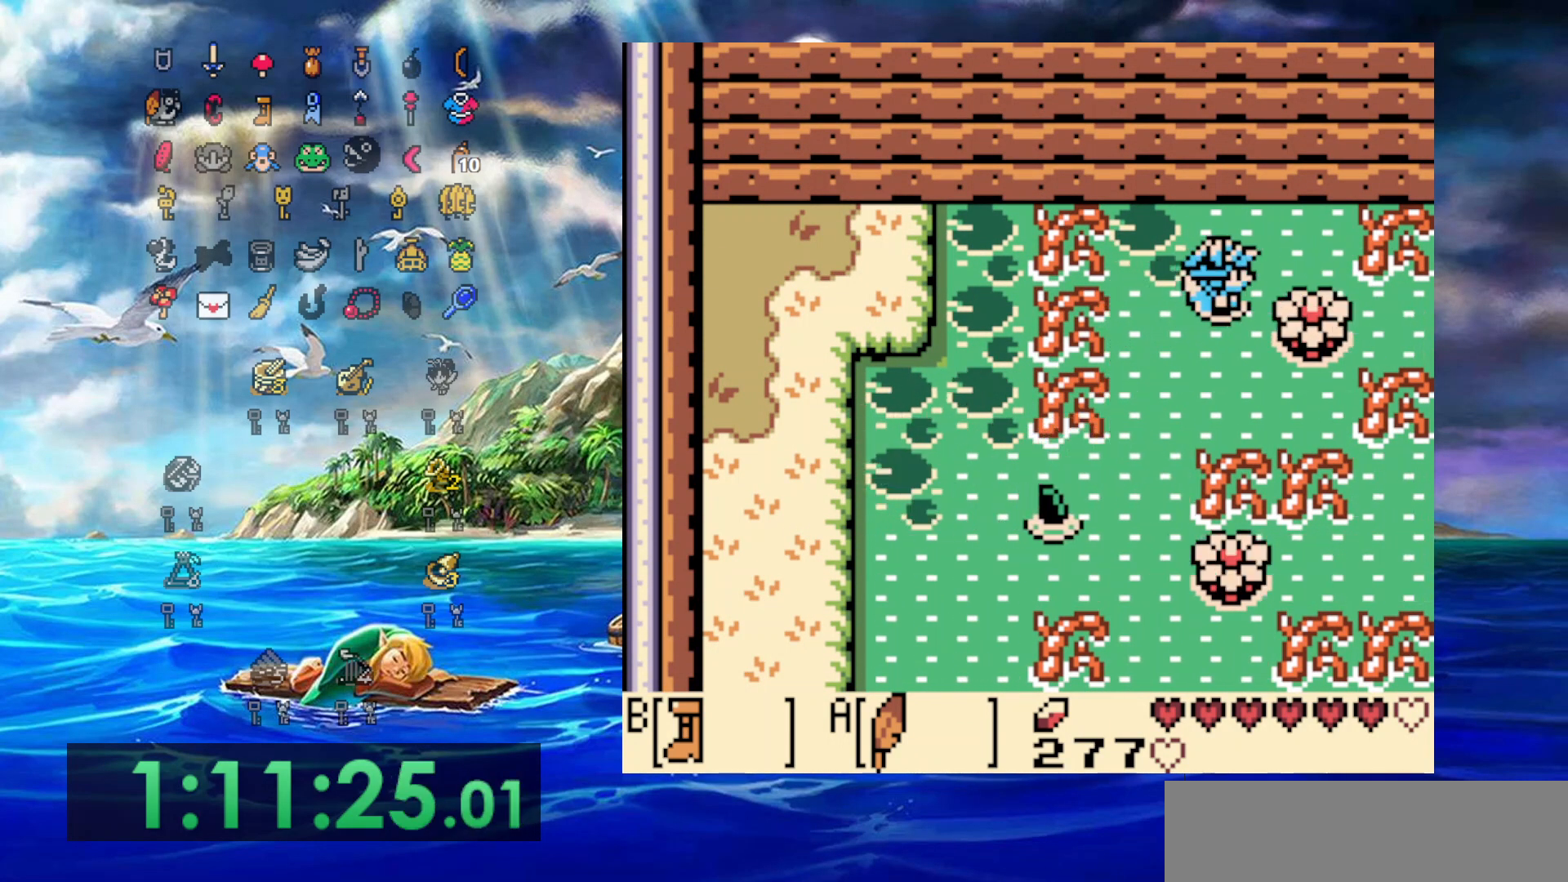
{"buttons": ["DPAD_RIGHT"], "events": []}
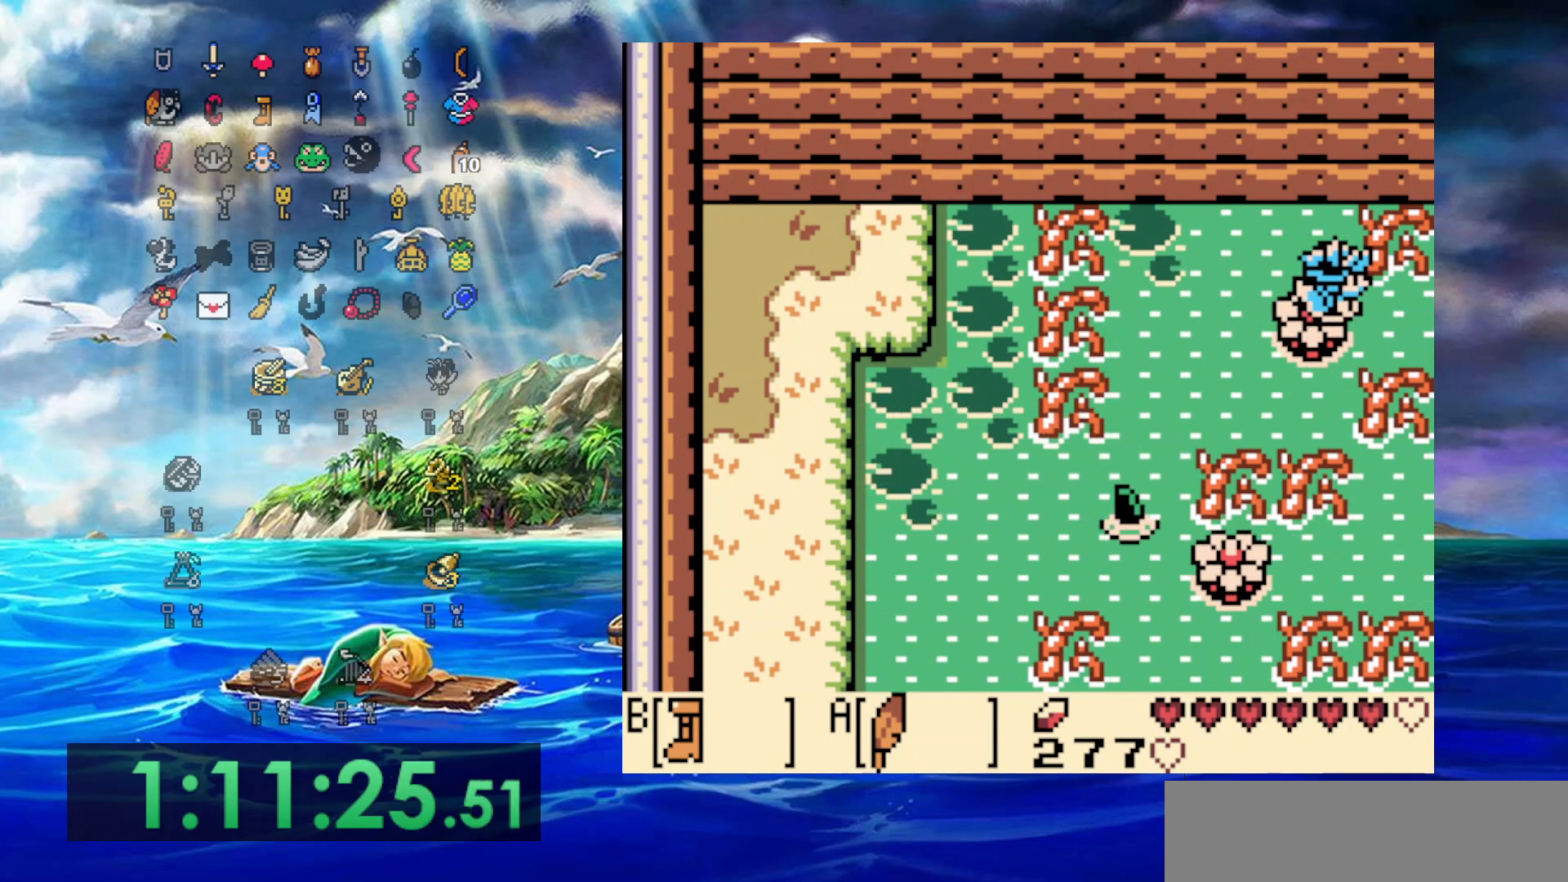
{"buttons": ["B", "DPAD_RIGHT"], "events": [[467, "B", "down"]]}
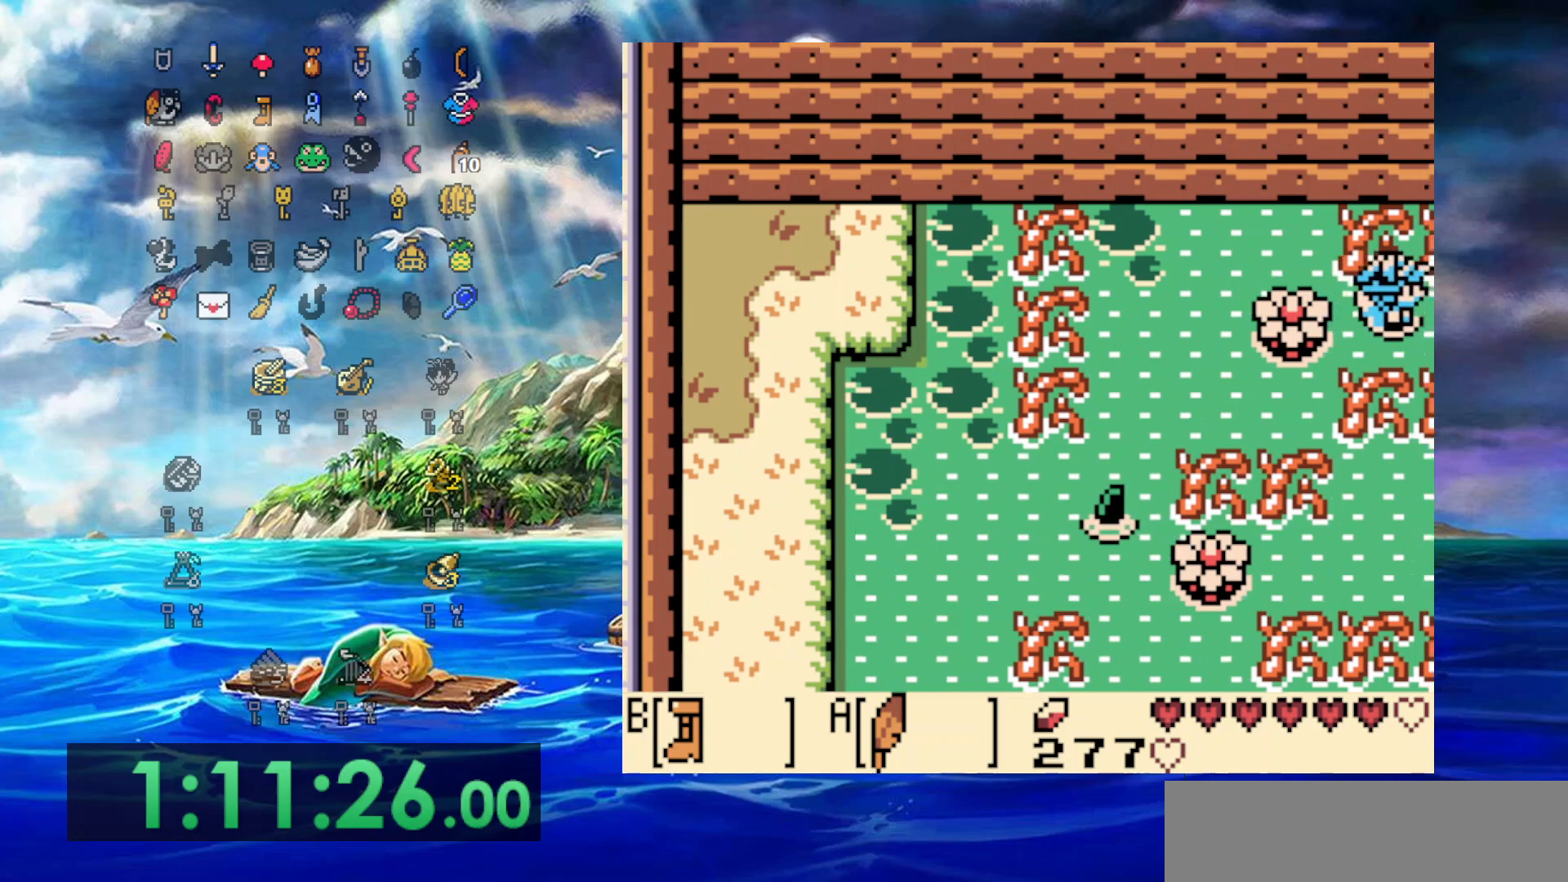
{"buttons": ["B", "DPAD_DOWN", "DPAD_RIGHT"], "events": [[450, "DPAD_DOWN", "down"]]}
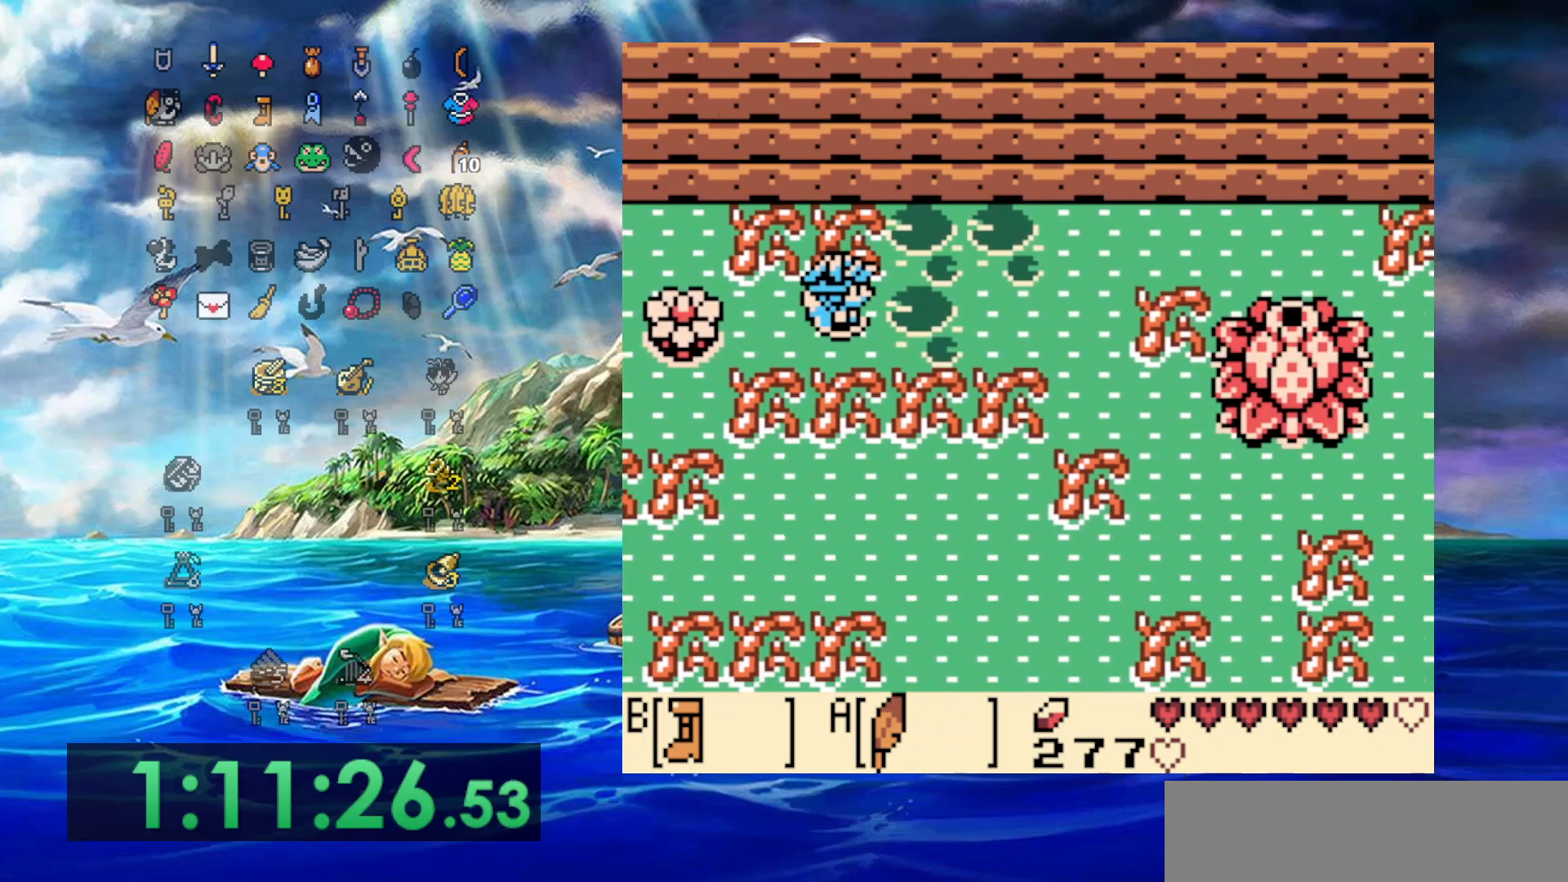
{"buttons": ["B", "DPAD_RIGHT"], "events": [[417, "DPAD_DOWN", "up"]]}
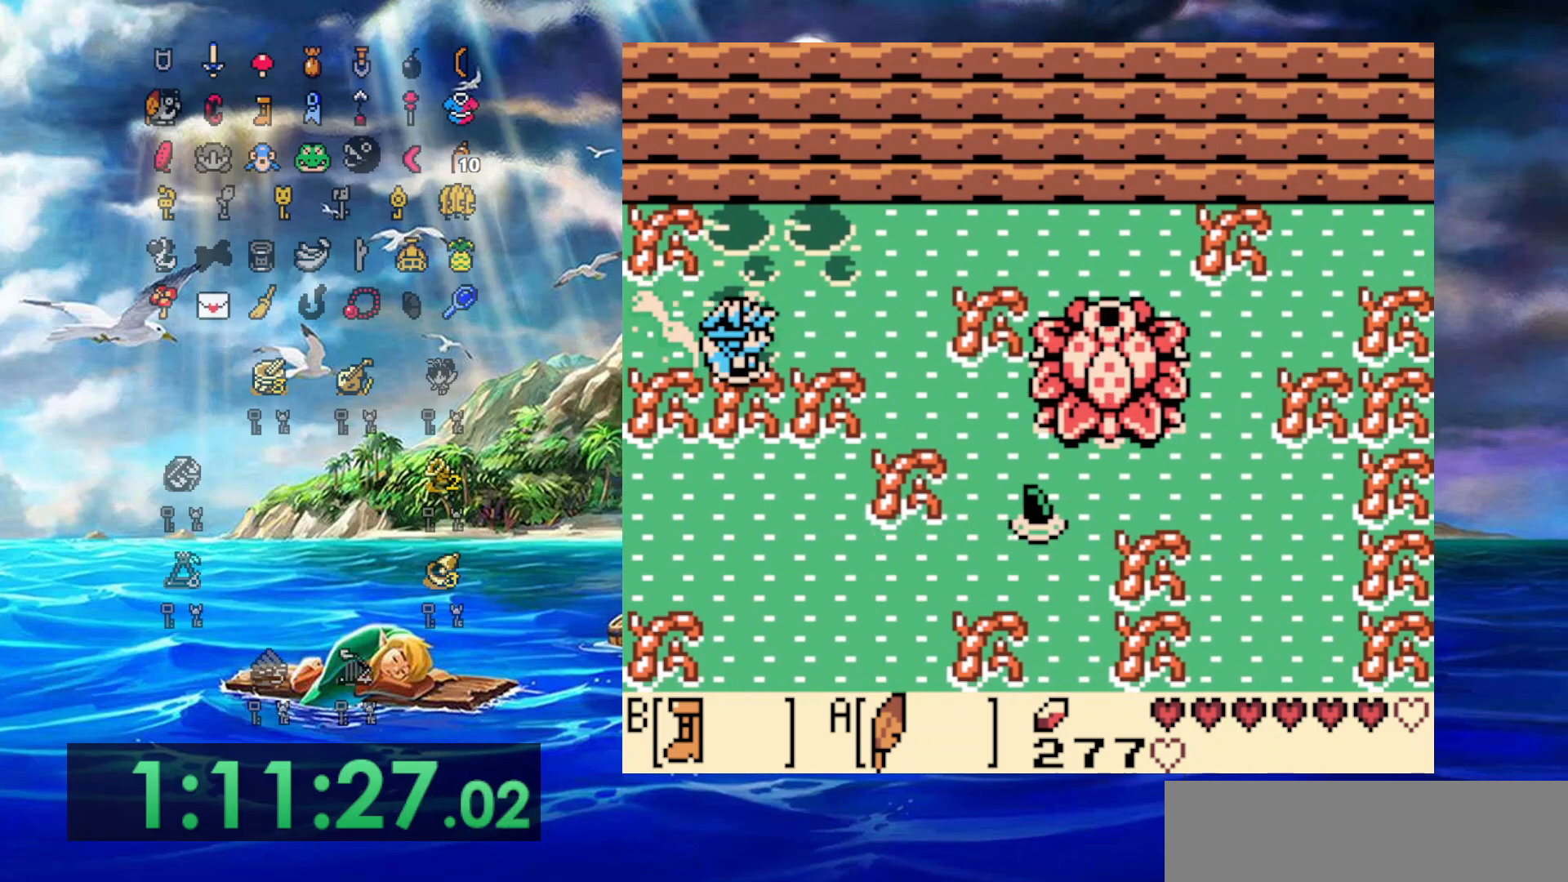
{"buttons": ["DPAD_UP", "DPAD_RIGHT"], "events": [[200, "DPAD_UP", "down"], [333, "B", "up"]]}
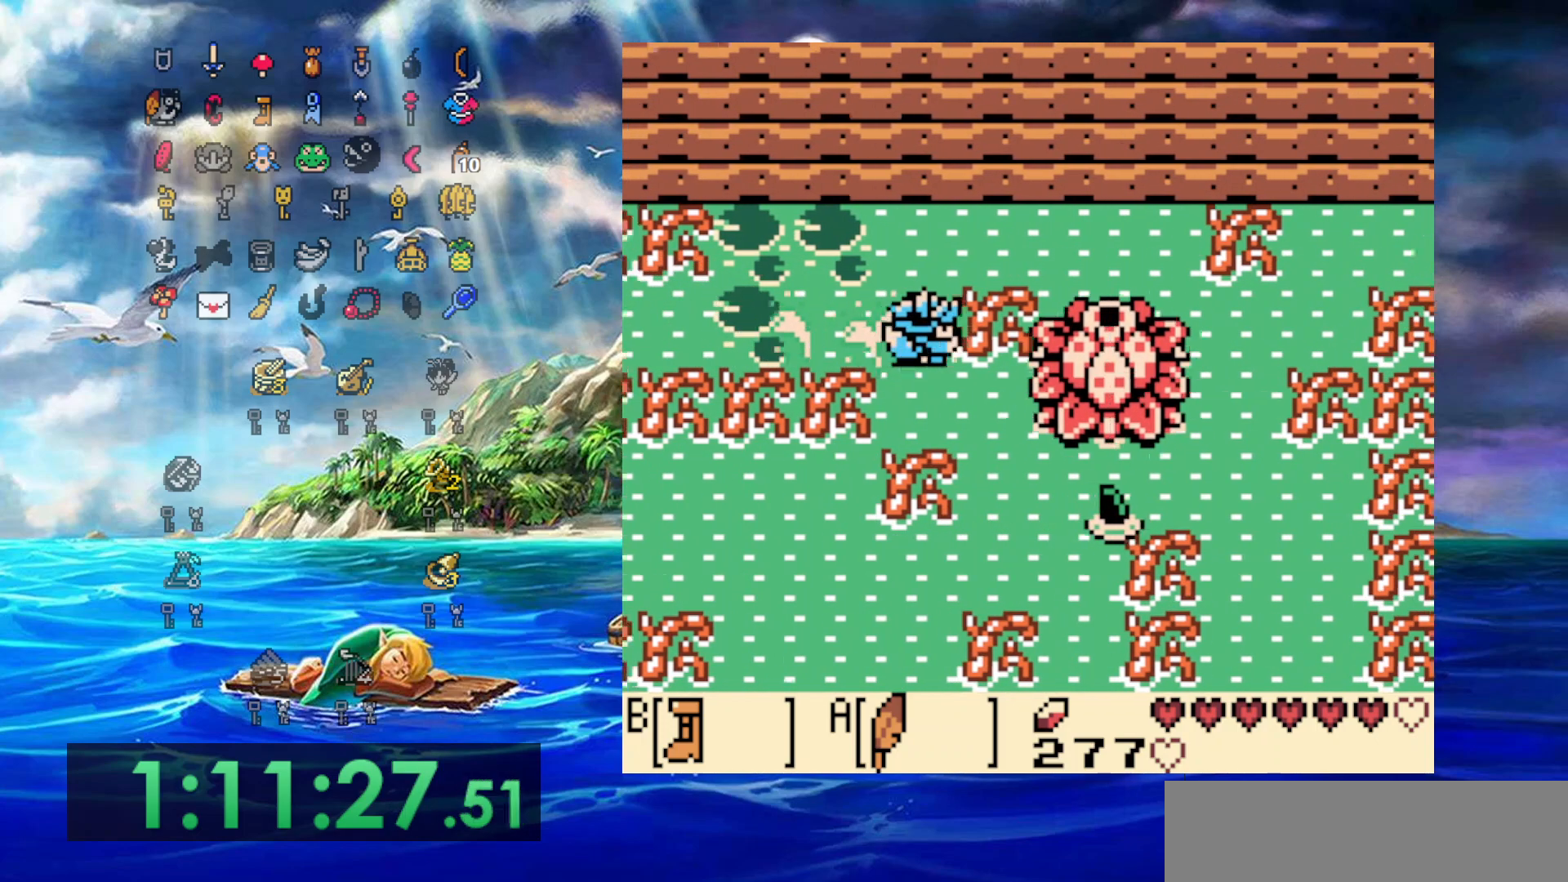
{"buttons": ["DPAD_RIGHT"], "events": [[83, "A", "down"], [267, "A", "up"], [500, "DPAD_UP", "up"]]}
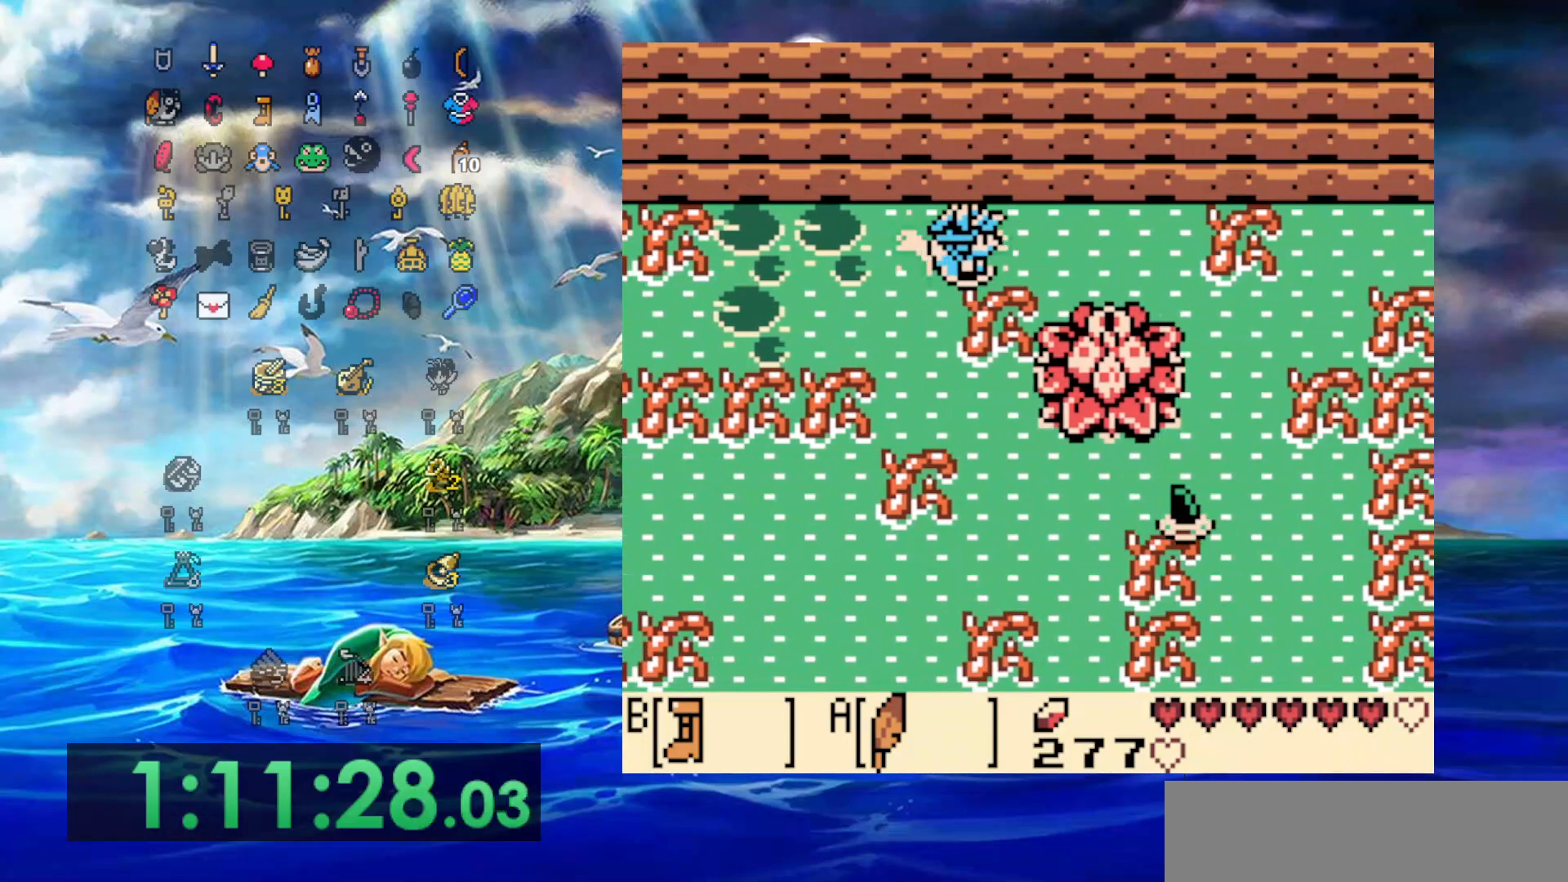
{"buttons": ["DPAD_RIGHT"], "events": []}
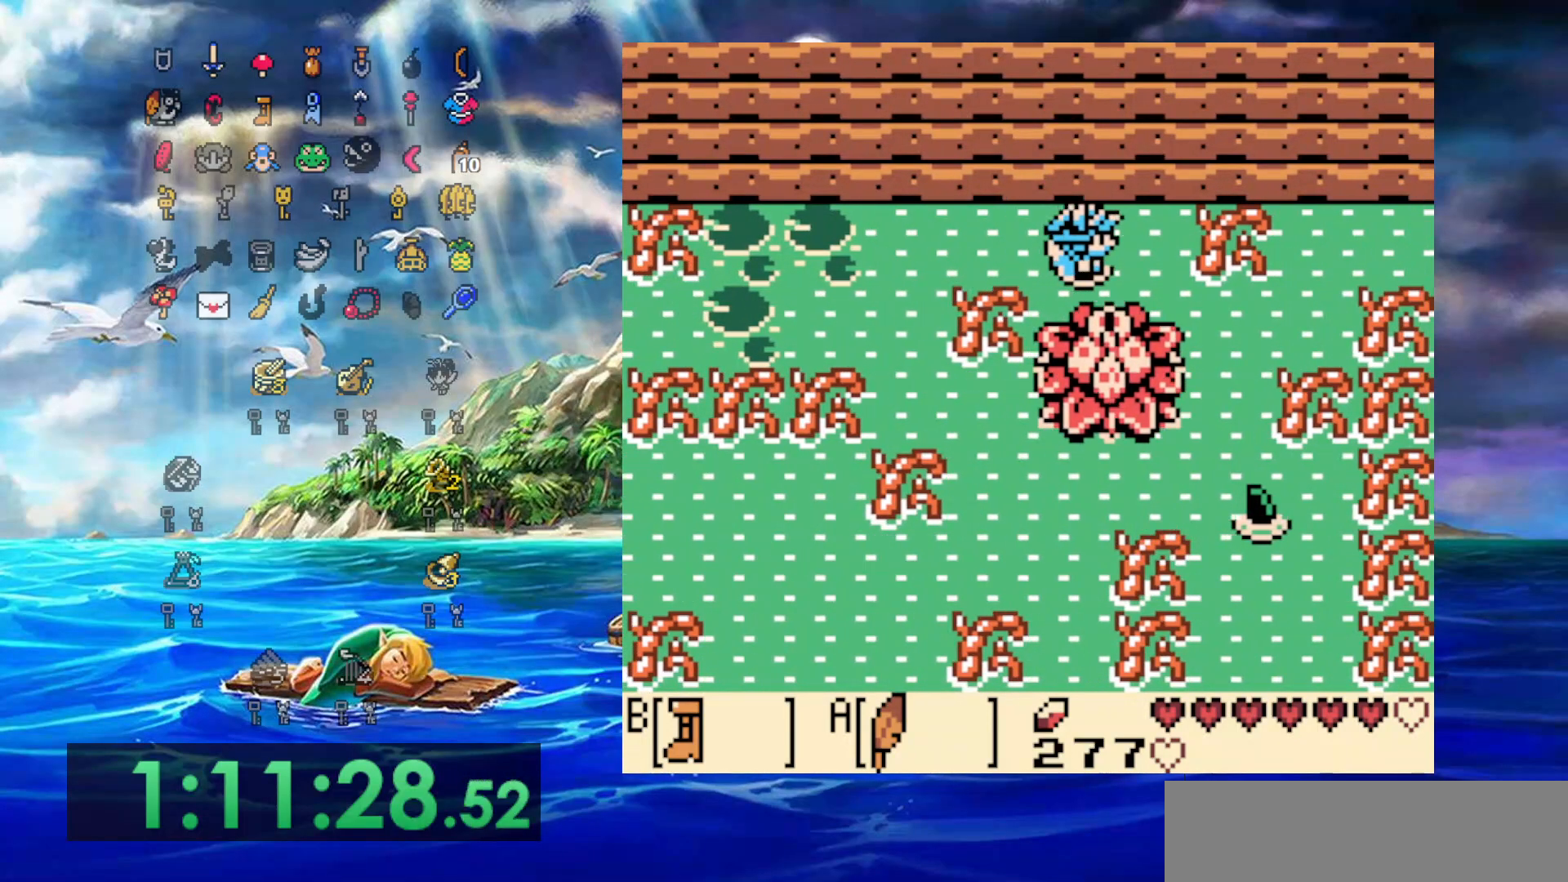
{"buttons": ["DPAD_RIGHT"], "events": [[183, "DPAD_DOWN", "down"], [433, "DPAD_DOWN", "up"]]}
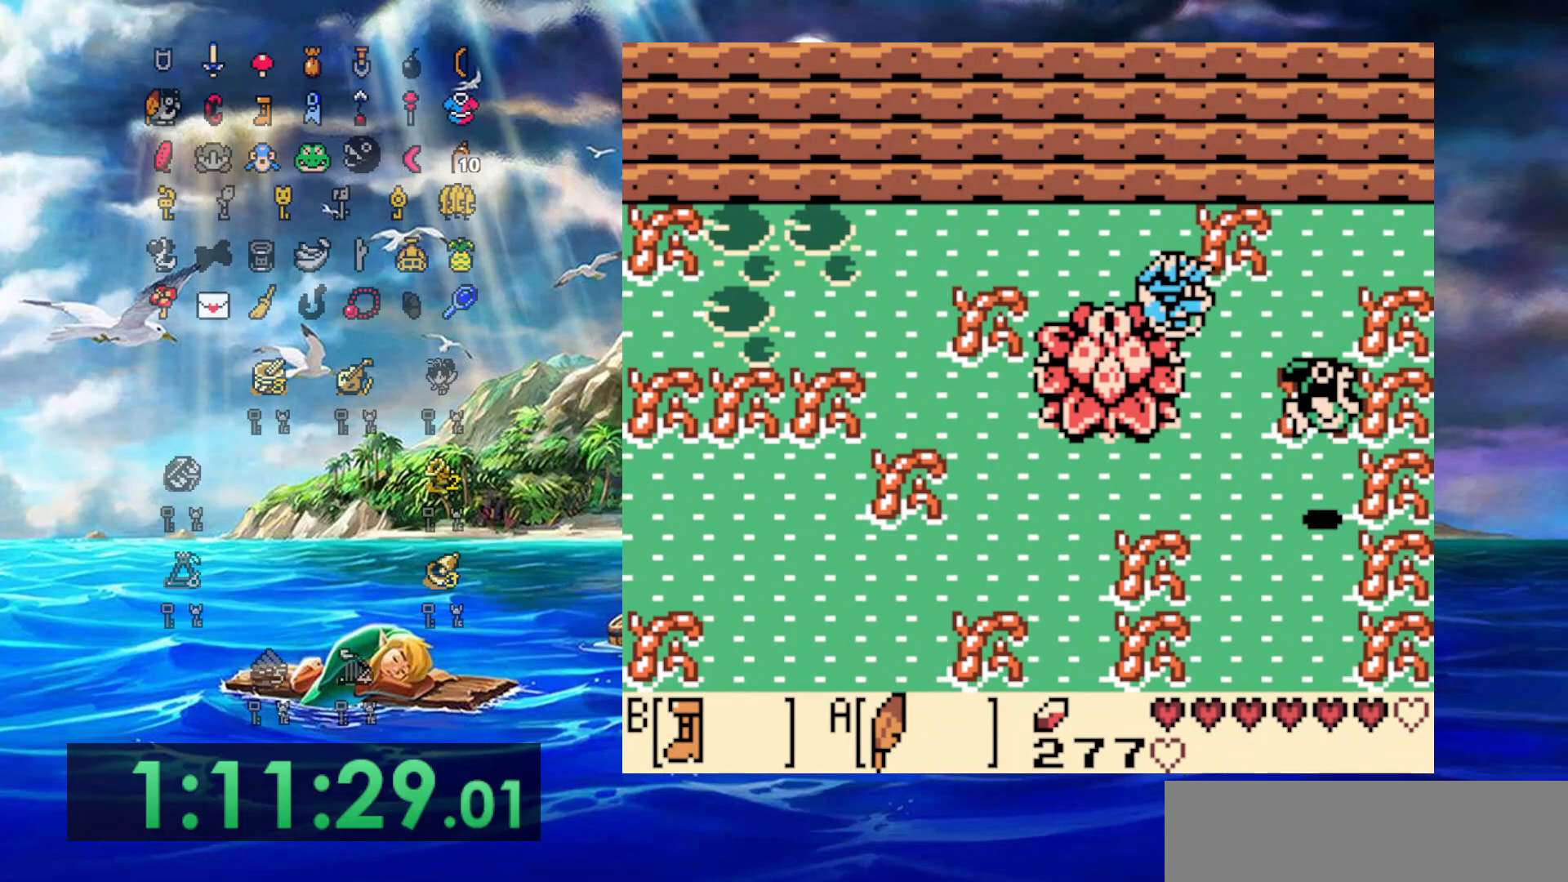
{"buttons": ["DPAD_UP", "DPAD_RIGHT"], "events": [[483, "DPAD_UP", "down"]]}
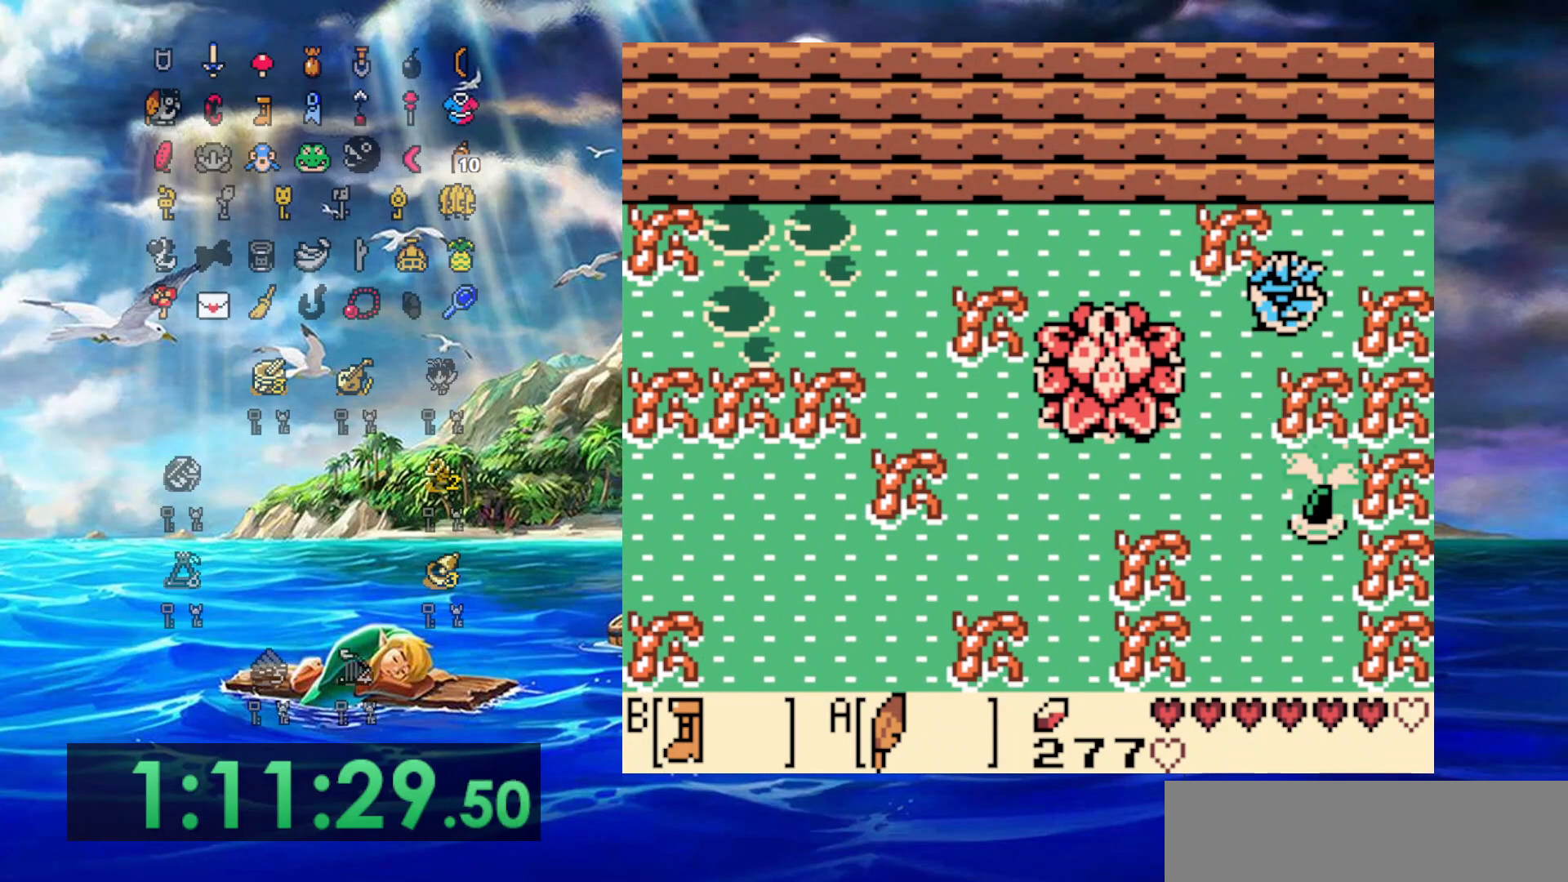
{"buttons": ["DPAD_RIGHT"], "events": [[250, "DPAD_UP", "up"]]}
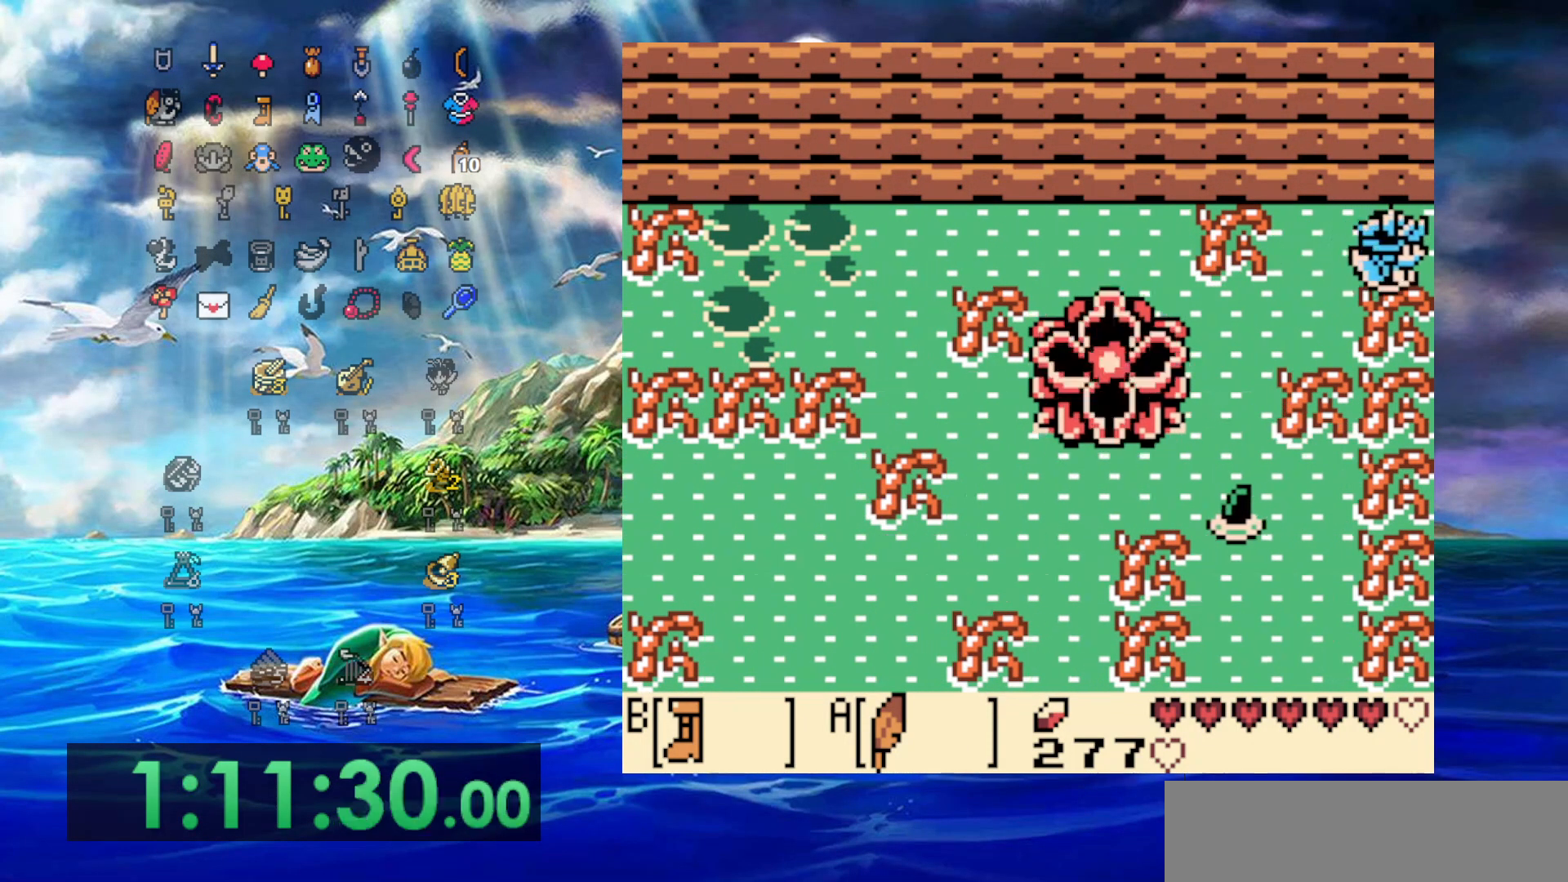
{"buttons": ["DPAD_RIGHT"], "events": []}
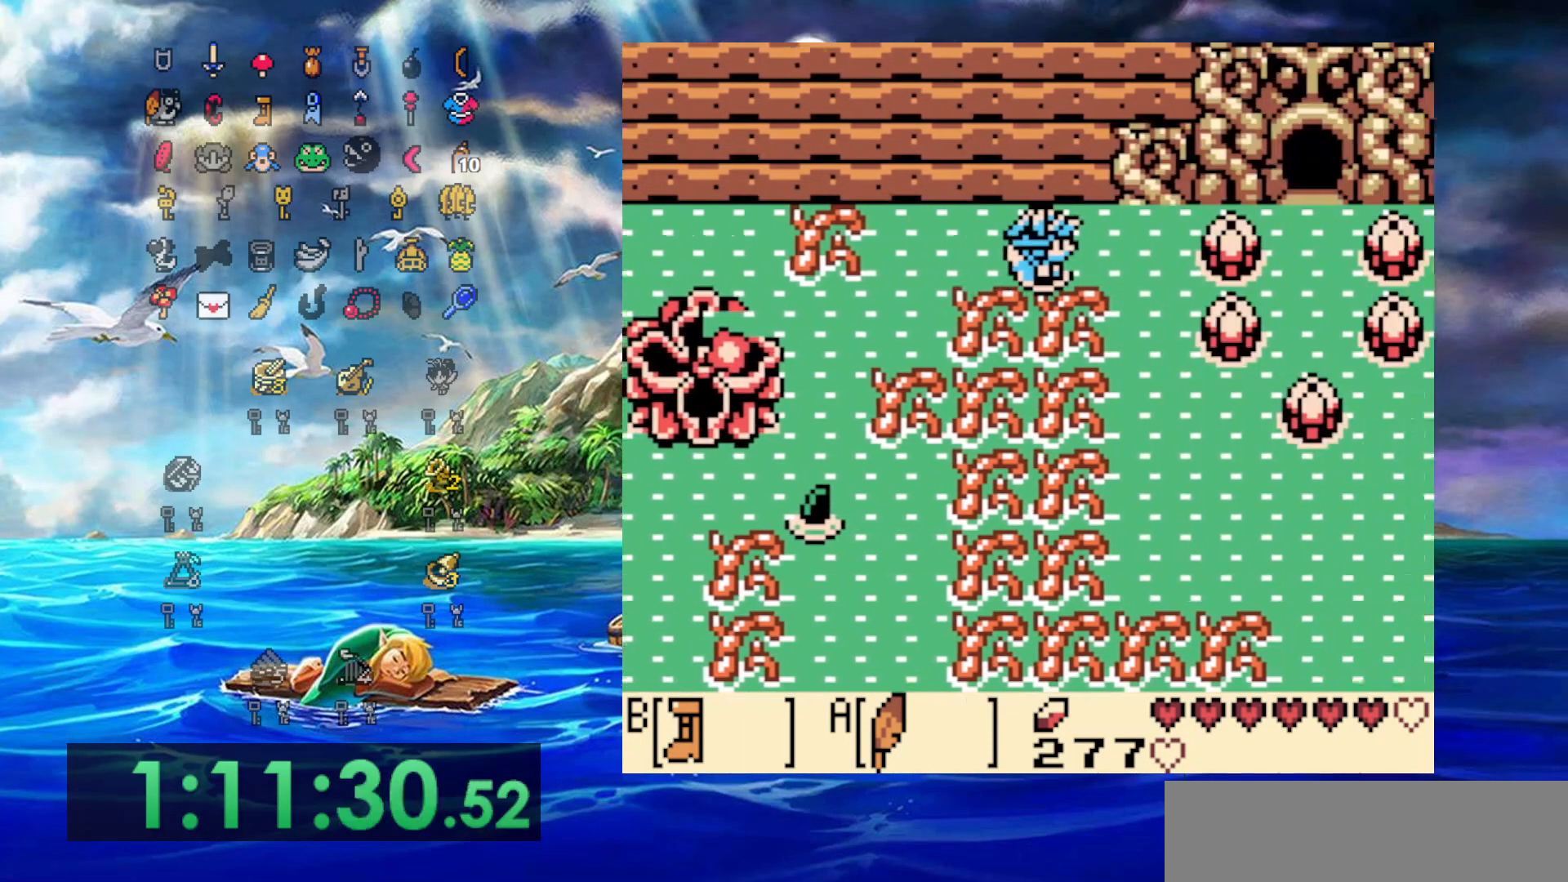
{"buttons": ["DPAD_RIGHT"], "events": []}
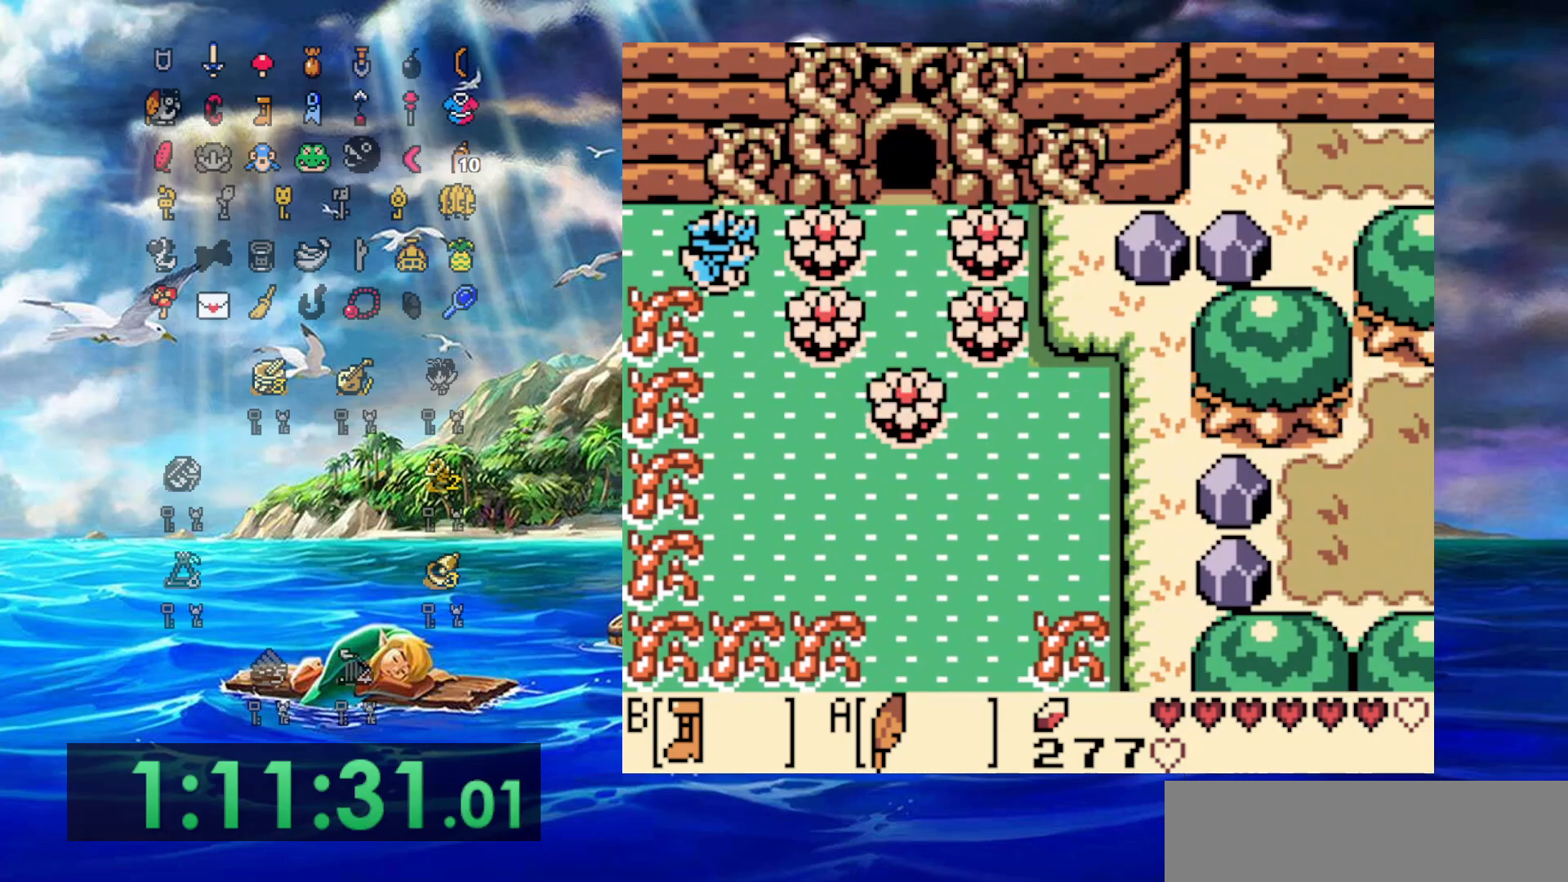
{"buttons": ["B", "DPAD_DOWN"], "events": [[50, "DPAD_DOWN", "down"], [83, "B", "down"], [83, "DPAD_RIGHT", "up"]]}
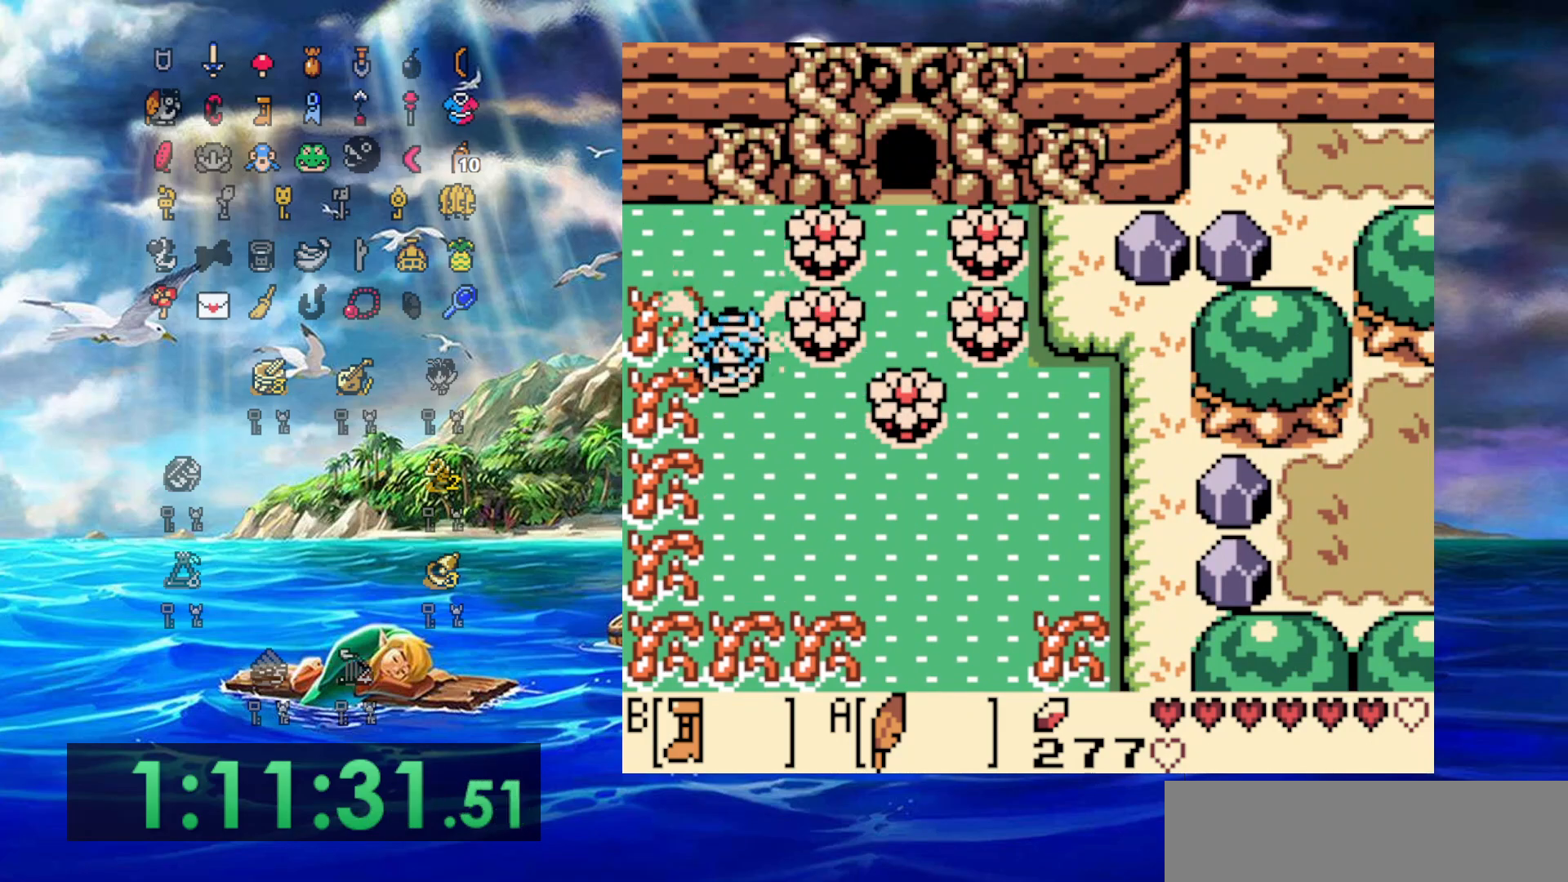
{"buttons": ["B", "DPAD_RIGHT"], "events": [[400, "DPAD_DOWN", "up"], [400, "DPAD_RIGHT", "down"]]}
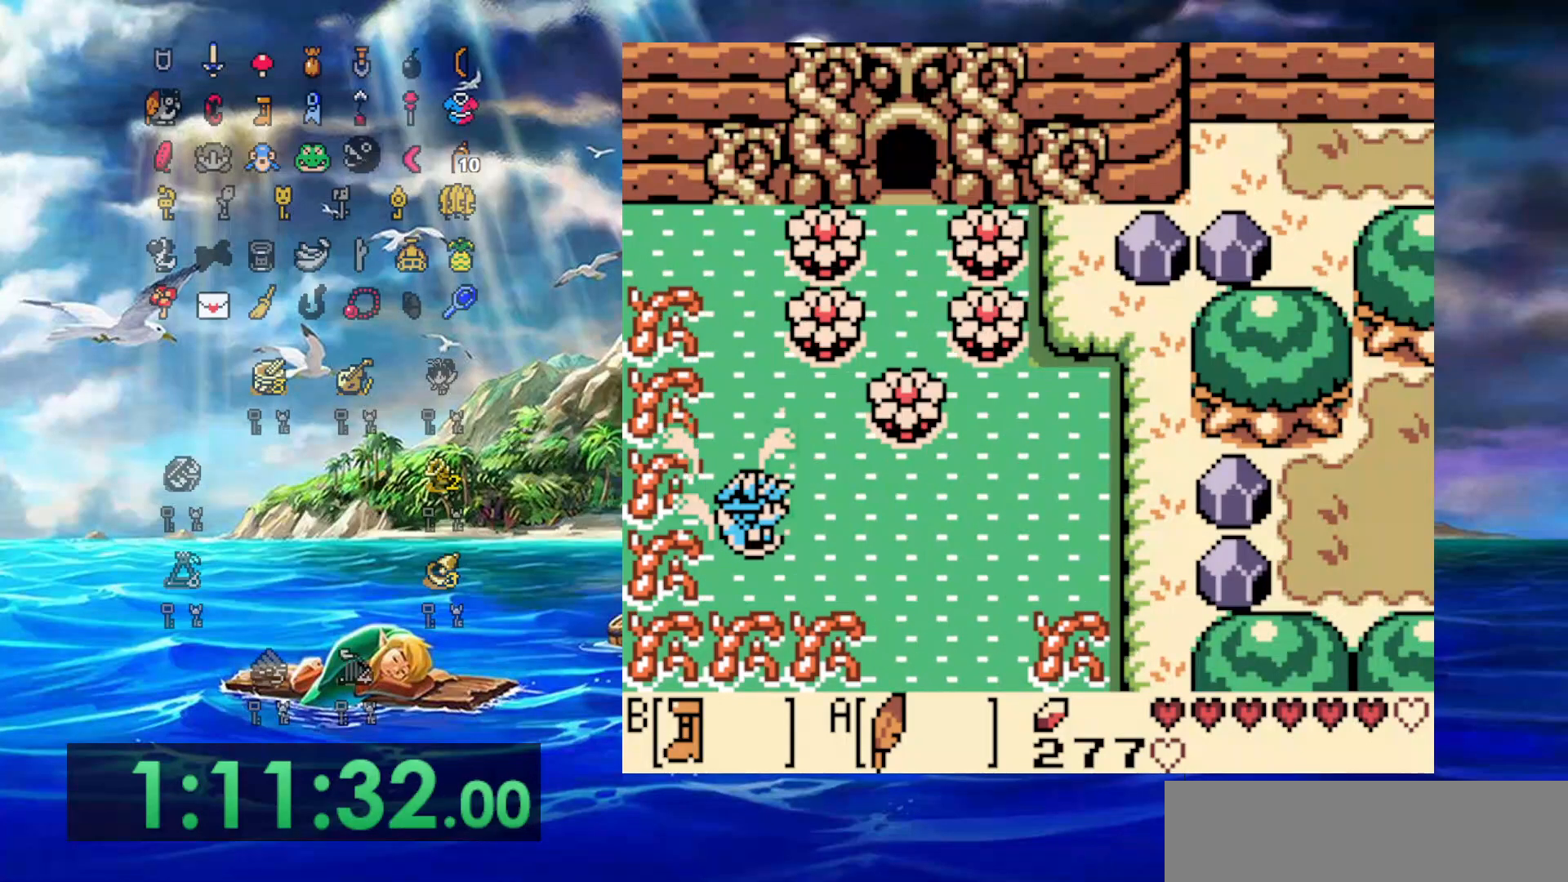
{"buttons": ["B", "DPAD_RIGHT"], "events": []}
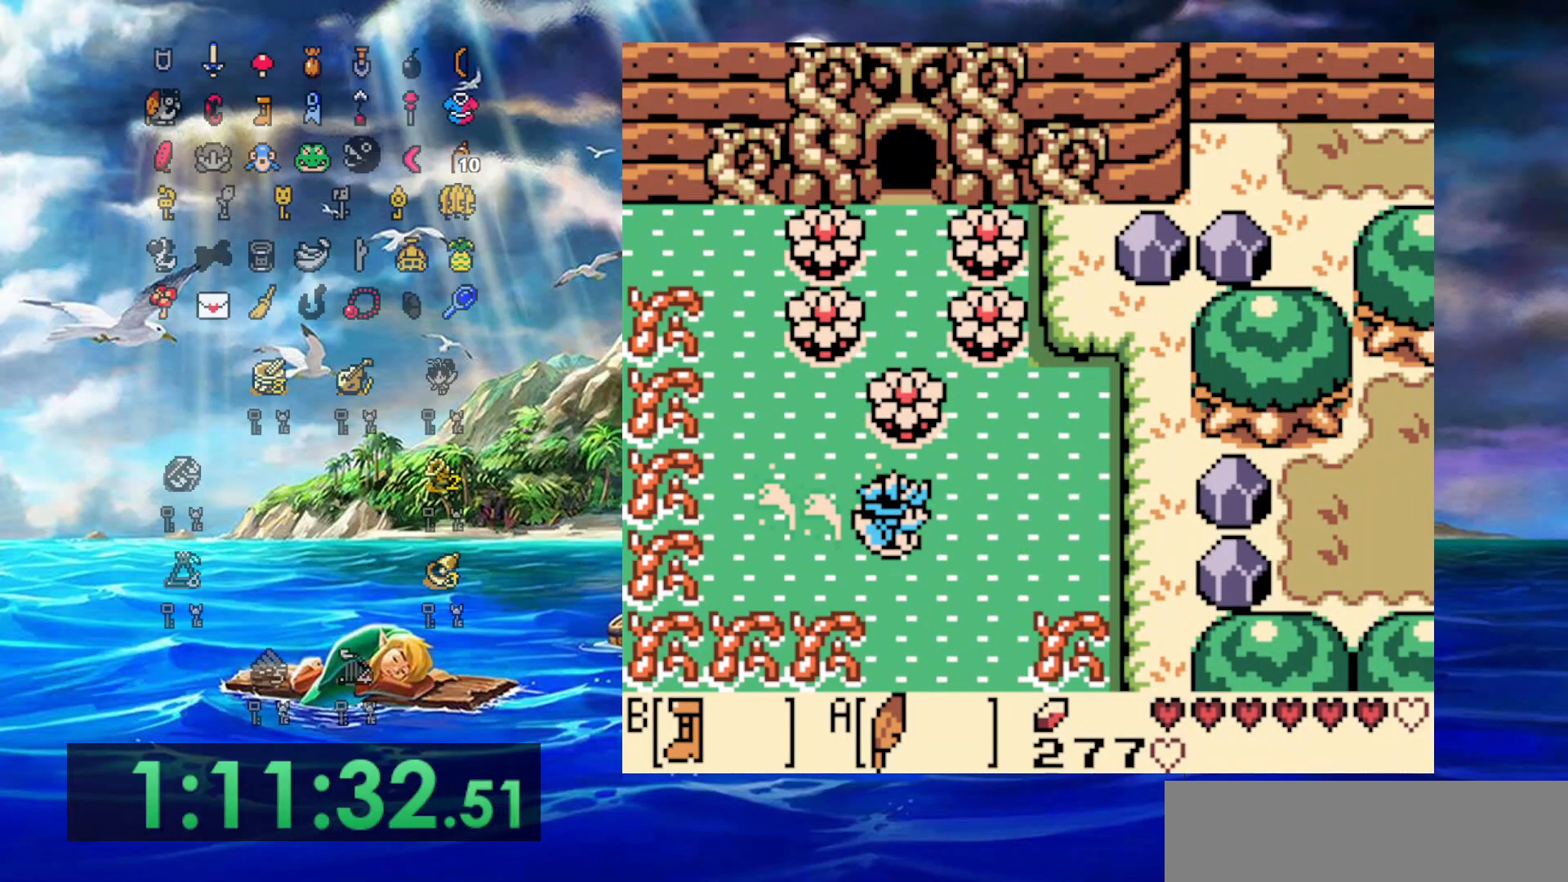
{"buttons": ["DPAD_RIGHT"], "events": [[167, "B", "up"], [250, "A", "down"], [450, "A", "up"]]}
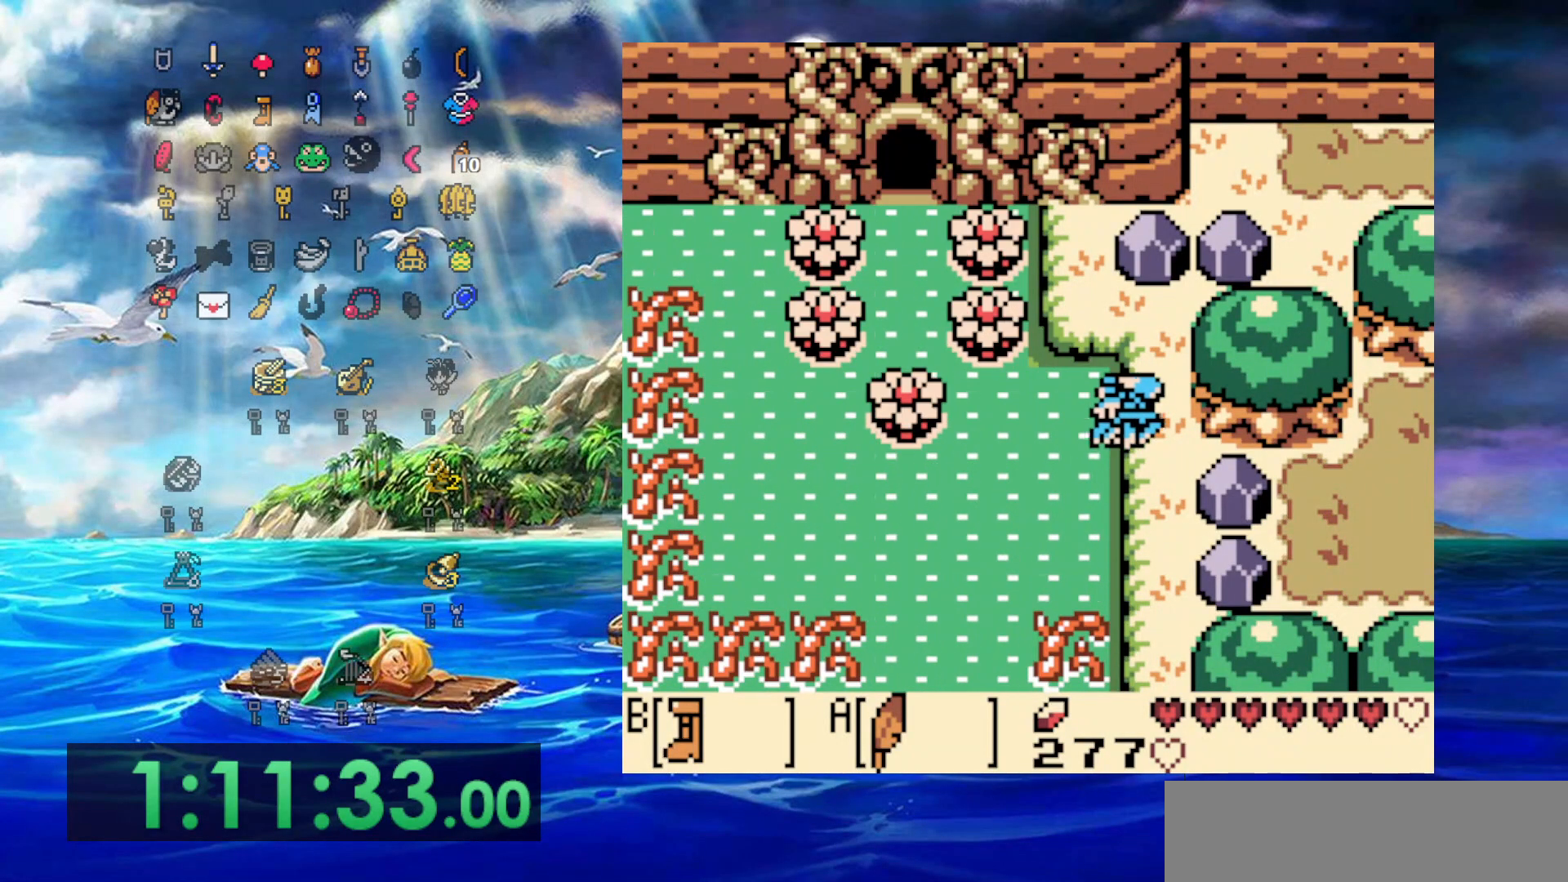
{"buttons": [], "events": [[100, "DPAD_RIGHT", "up"]]}
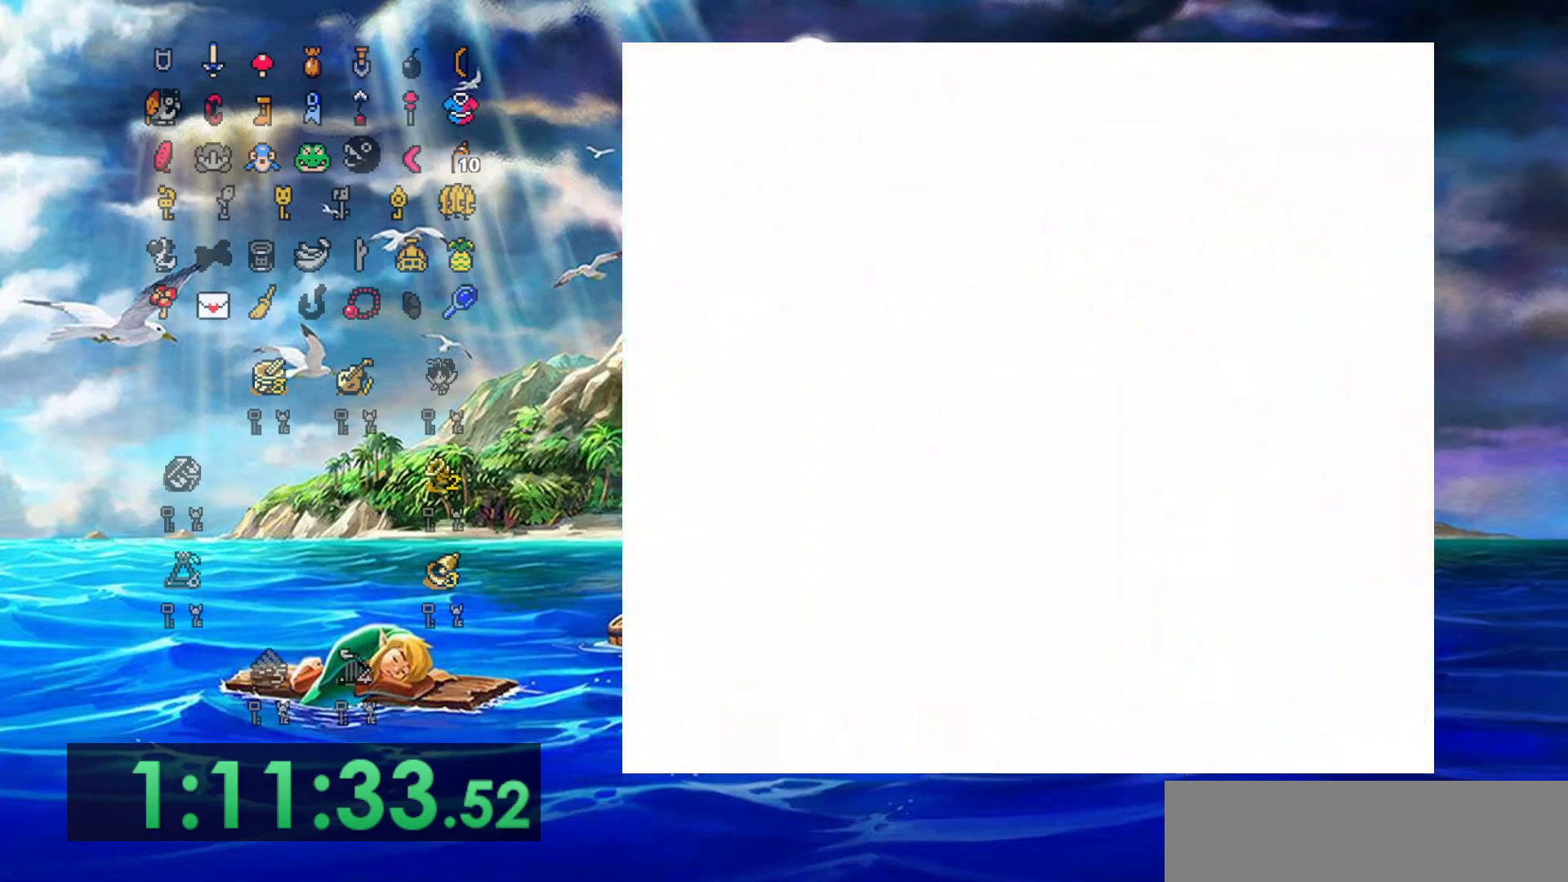
{"buttons": [], "events": []}
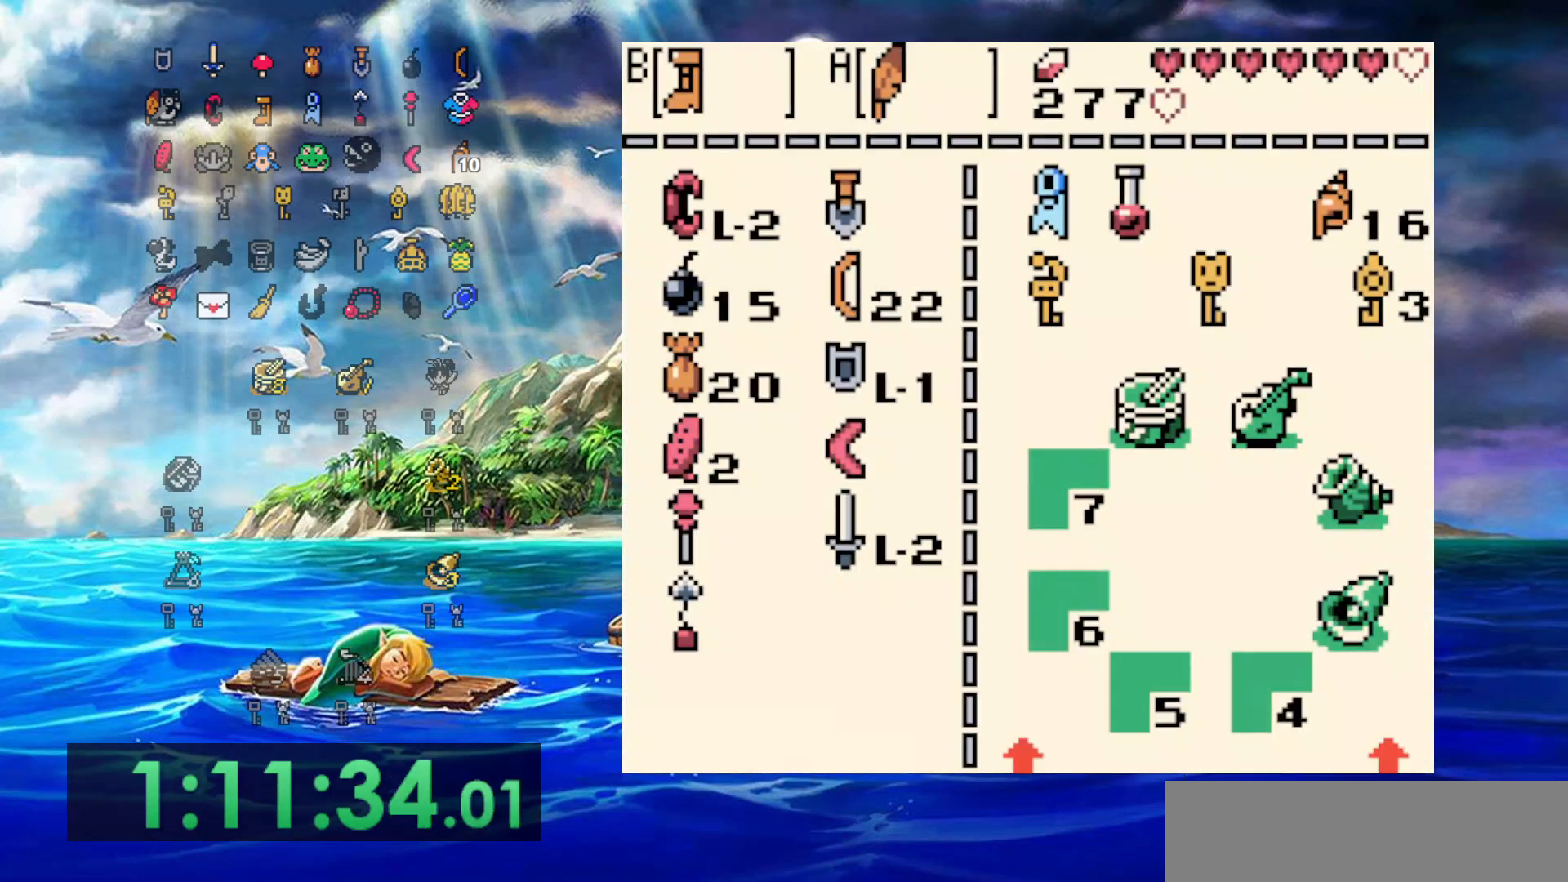
{"buttons": ["DPAD_UP"], "events": [[483, "DPAD_UP", "down"]]}
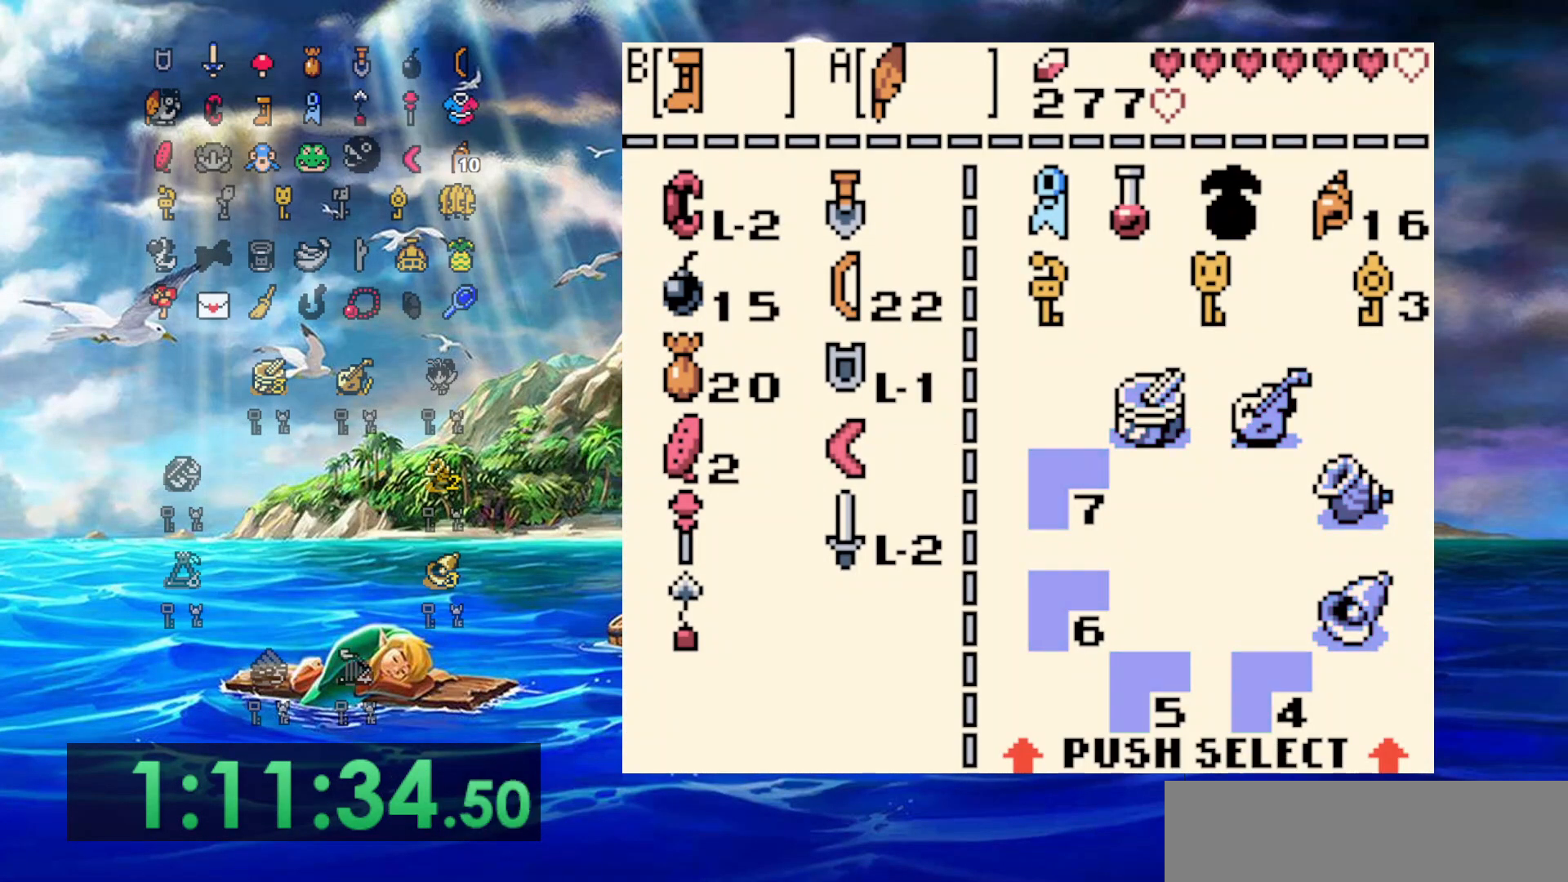
{"buttons": [], "events": [[83, "DPAD_UP", "up"], [150, "DPAD_UP", "down"], [217, "DPAD_UP", "up"], [400, "DPAD_UP", "down"], [467, "DPAD_UP", "up"]]}
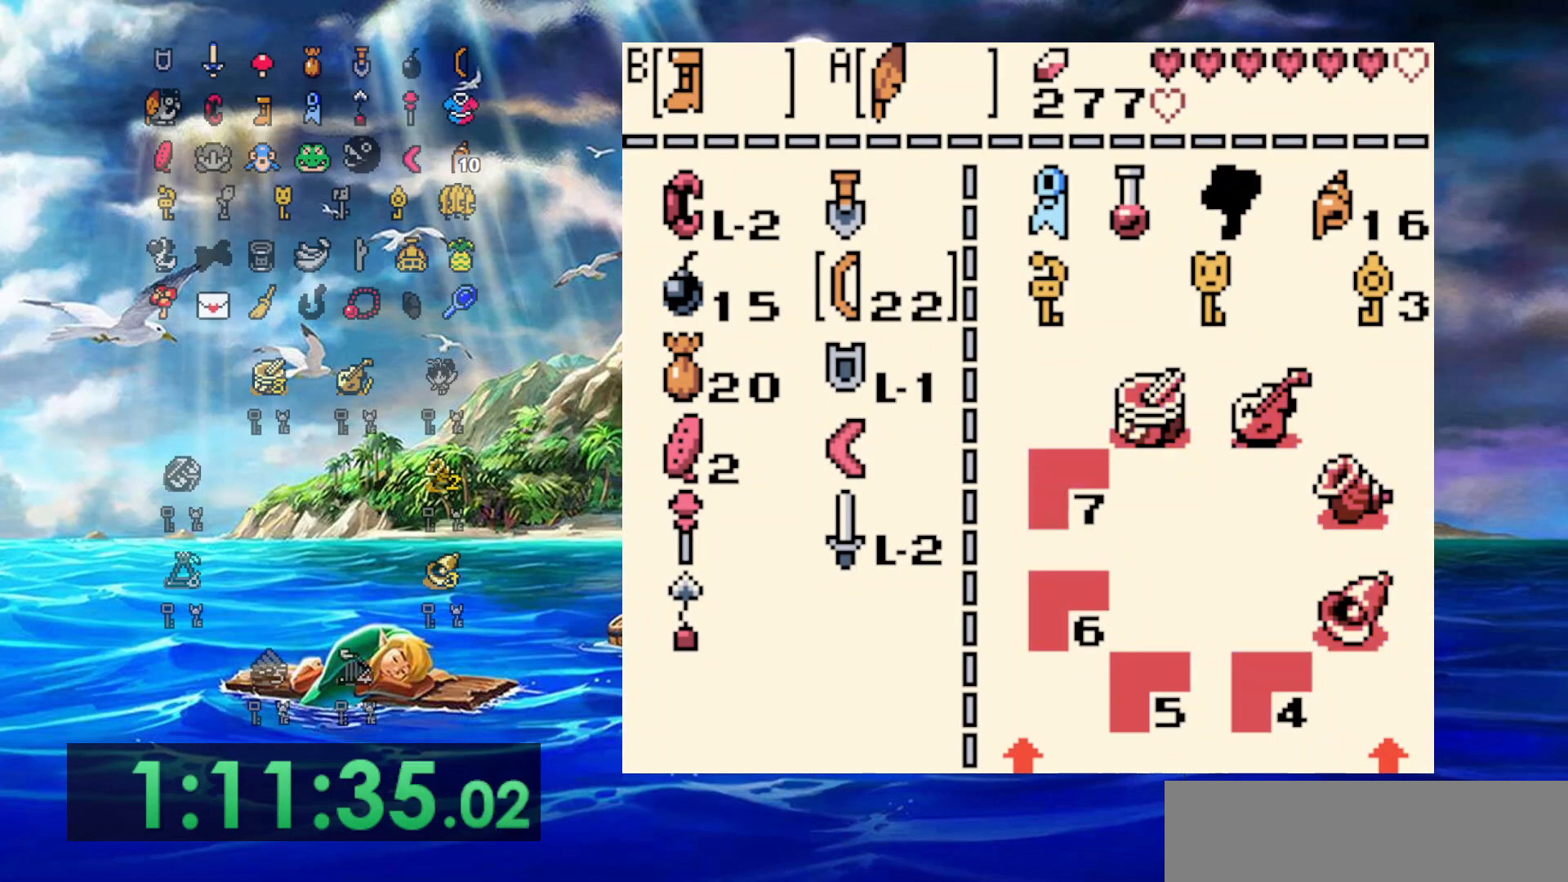
{"buttons": [], "events": [[50, "DPAD_UP", "down"], [117, "DPAD_UP", "up"], [233, "DPAD_LEFT", "down"], [333, "B", "down"], [333, "DPAD_LEFT", "up"], [483, "B", "up"]]}
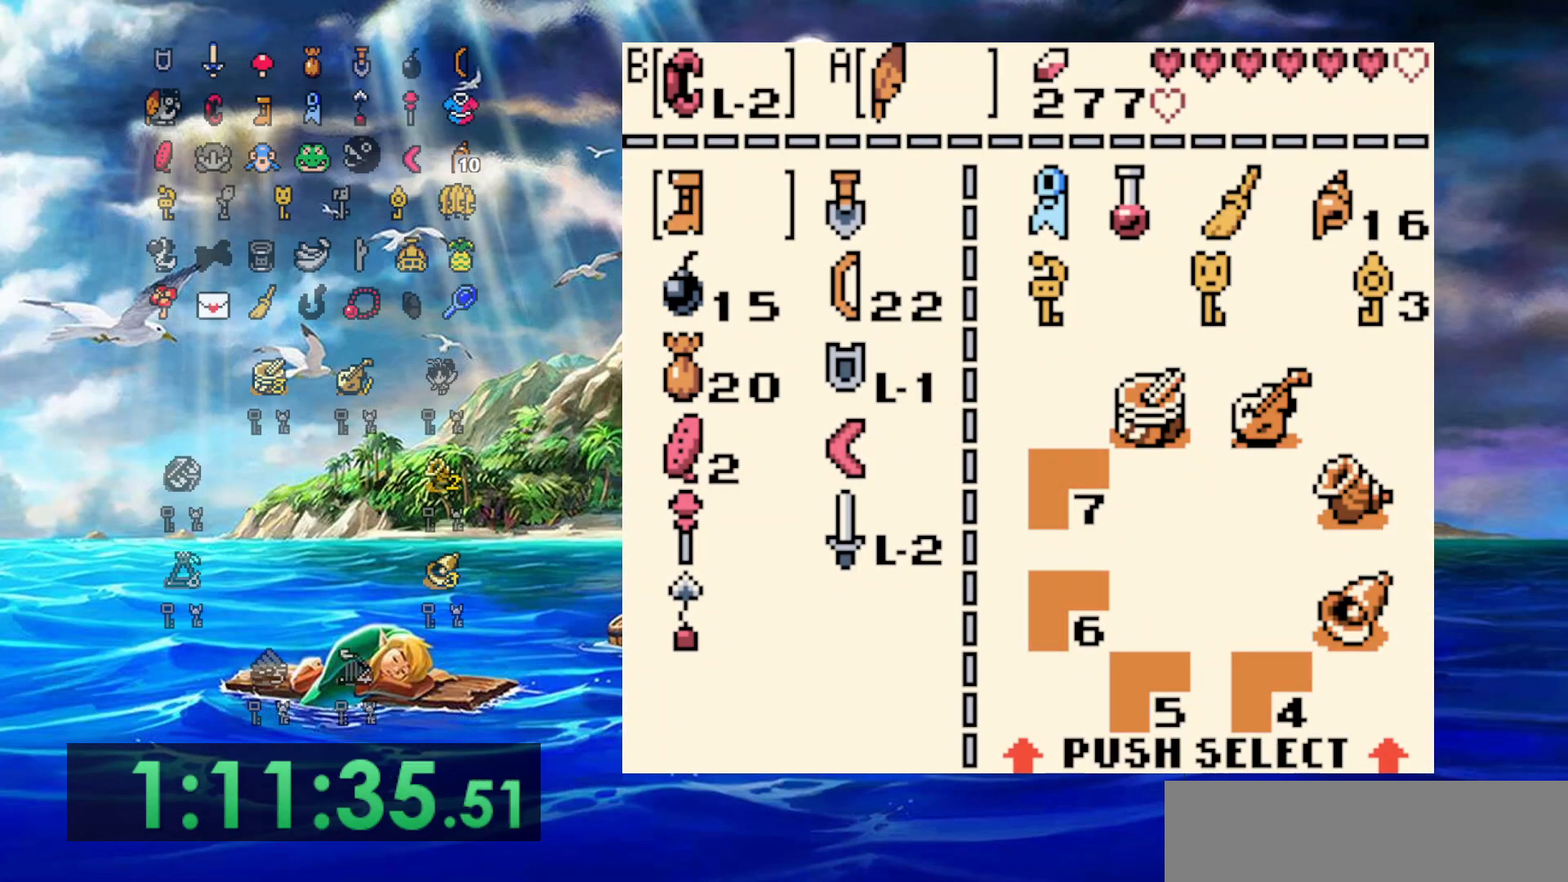
{"buttons": ["DPAD_RIGHT"], "events": [[167, "DPAD_RIGHT", "down"]]}
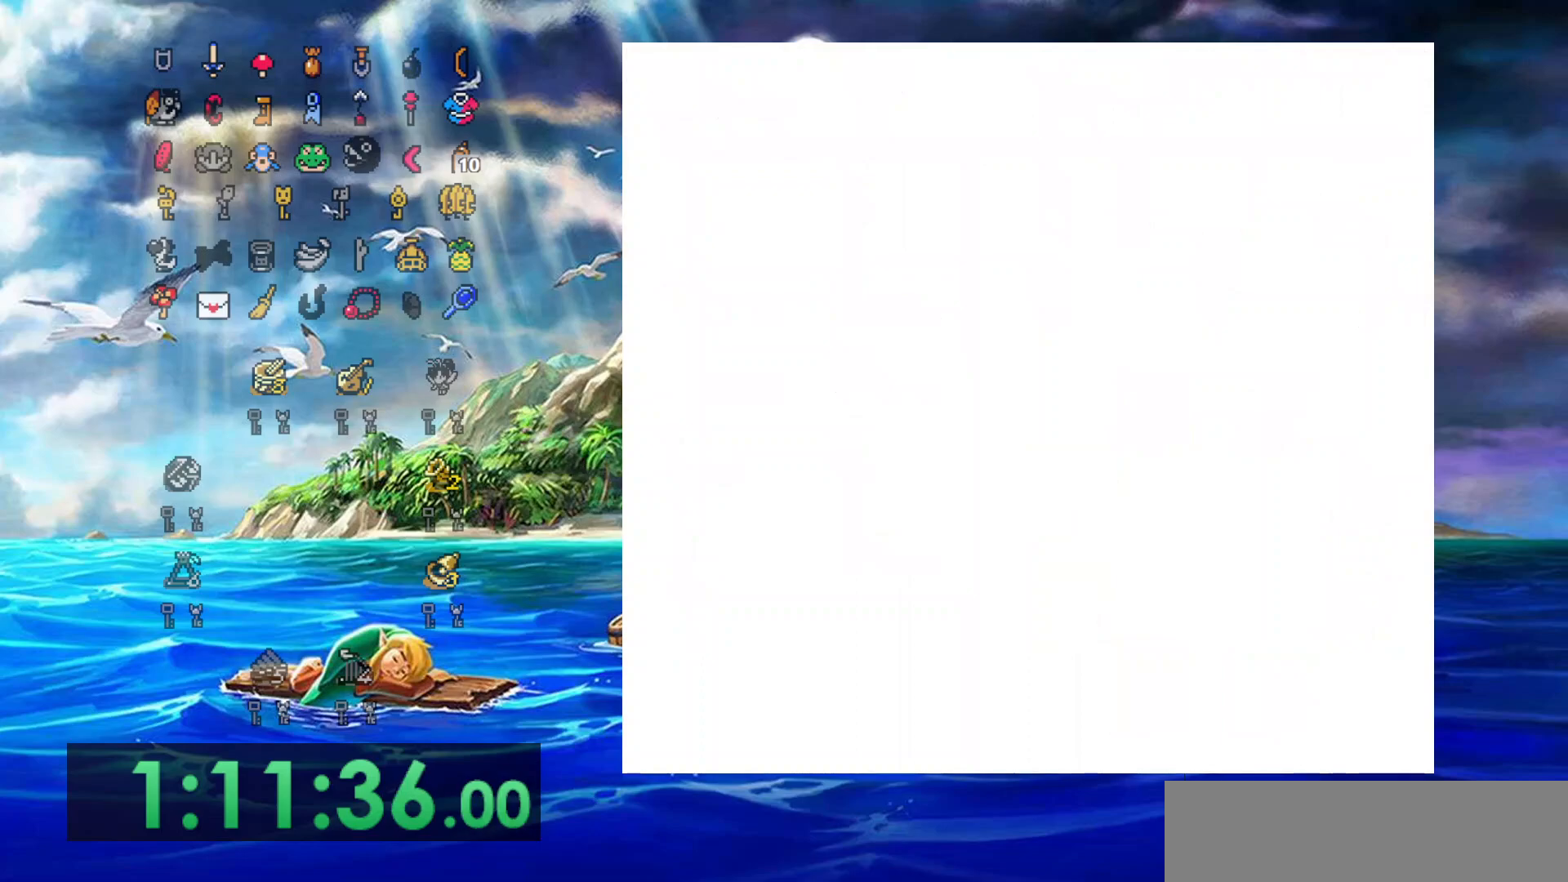
{"buttons": ["DPAD_RIGHT"], "events": []}
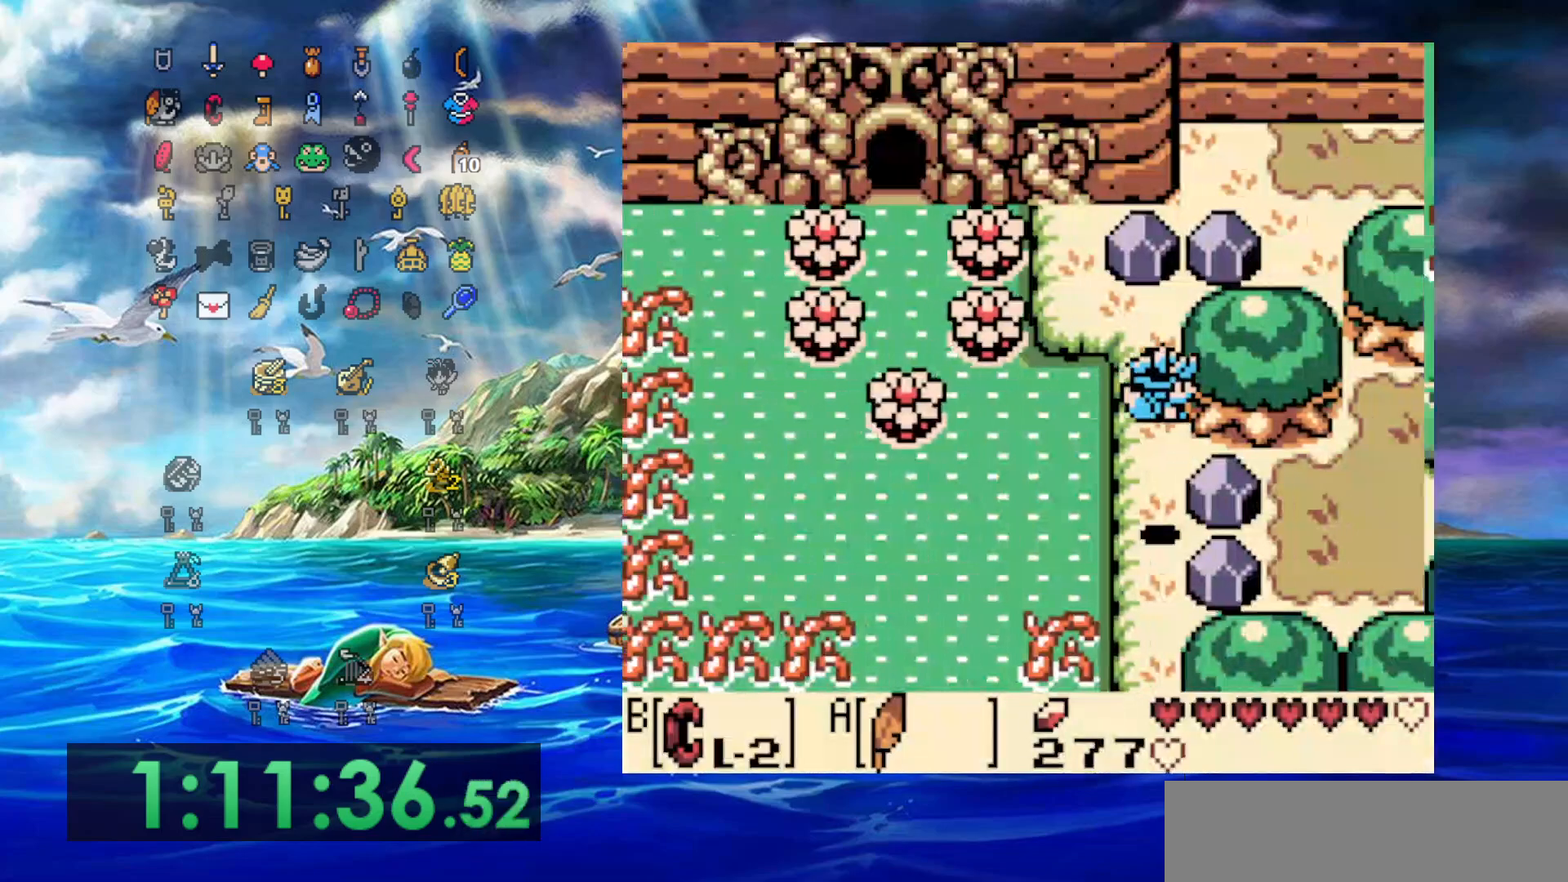
{"buttons": ["B", "DPAD_LEFT"], "events": [[333, "B", "down"], [400, "DPAD_LEFT", "down"], [417, "DPAD_RIGHT", "up"]]}
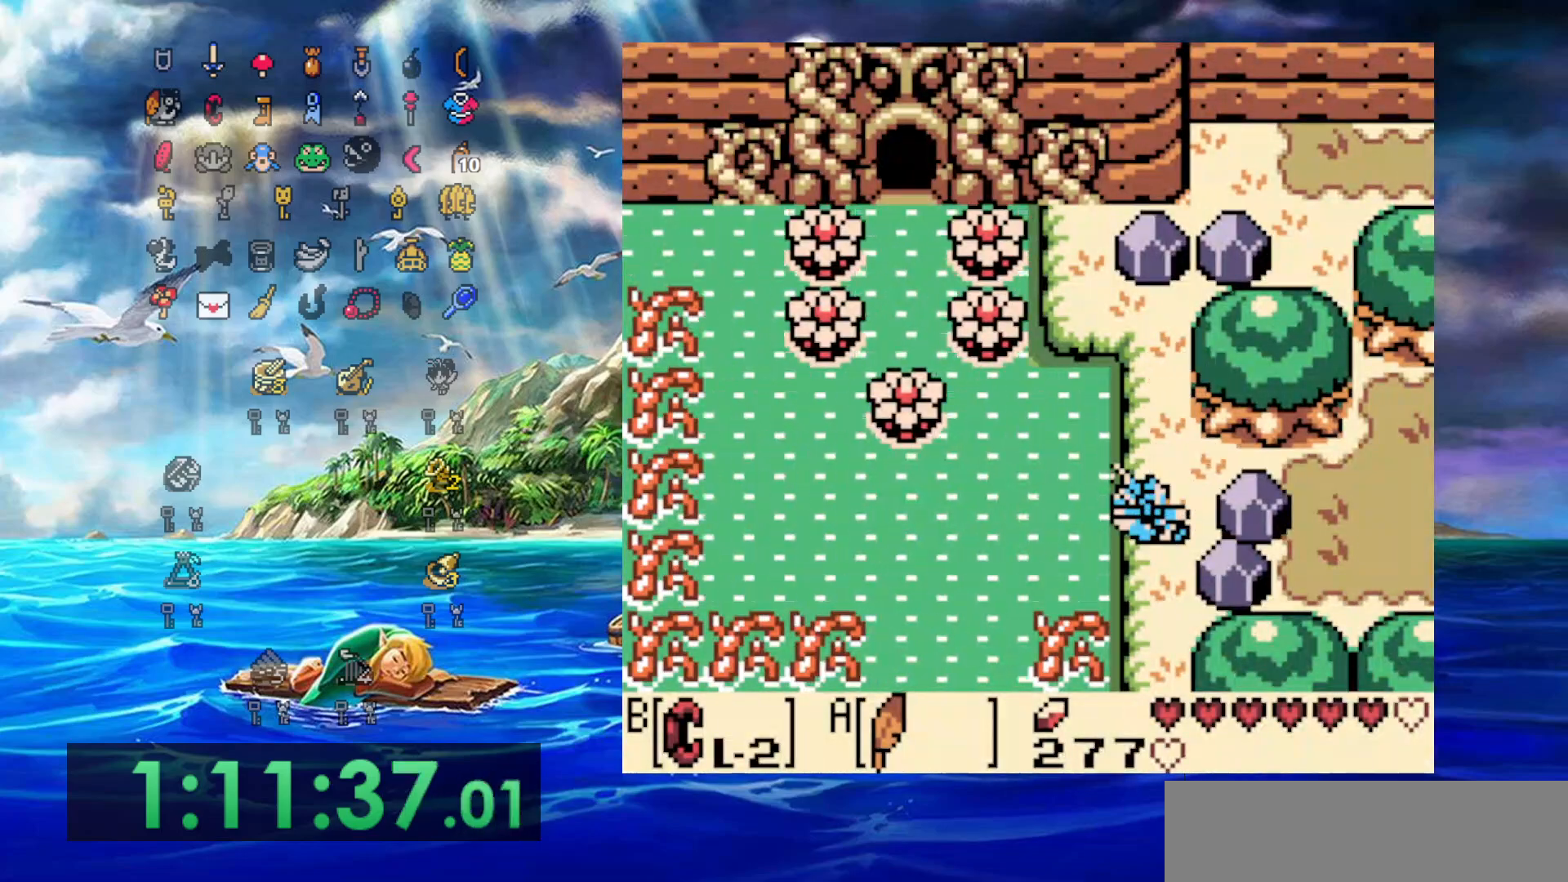
{"buttons": ["DPAD_RIGHT"], "events": [[67, "DPAD_LEFT", "up"], [67, "DPAD_RIGHT", "down"], [167, "B", "up"], [267, "B", "down"], [500, "B", "up"]]}
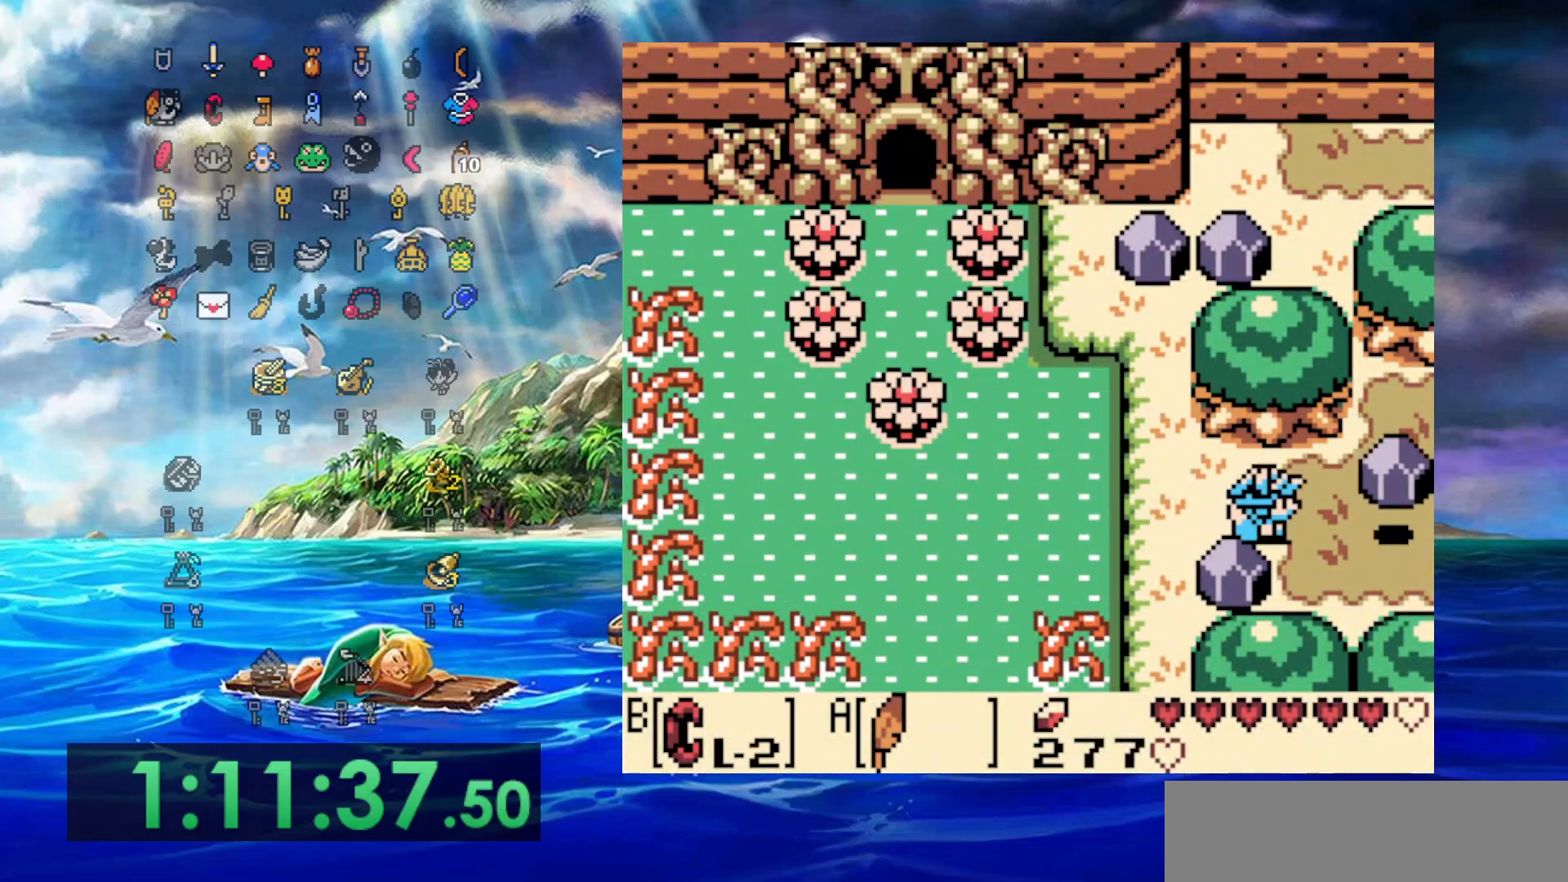
{"buttons": ["DPAD_RIGHT"], "events": []}
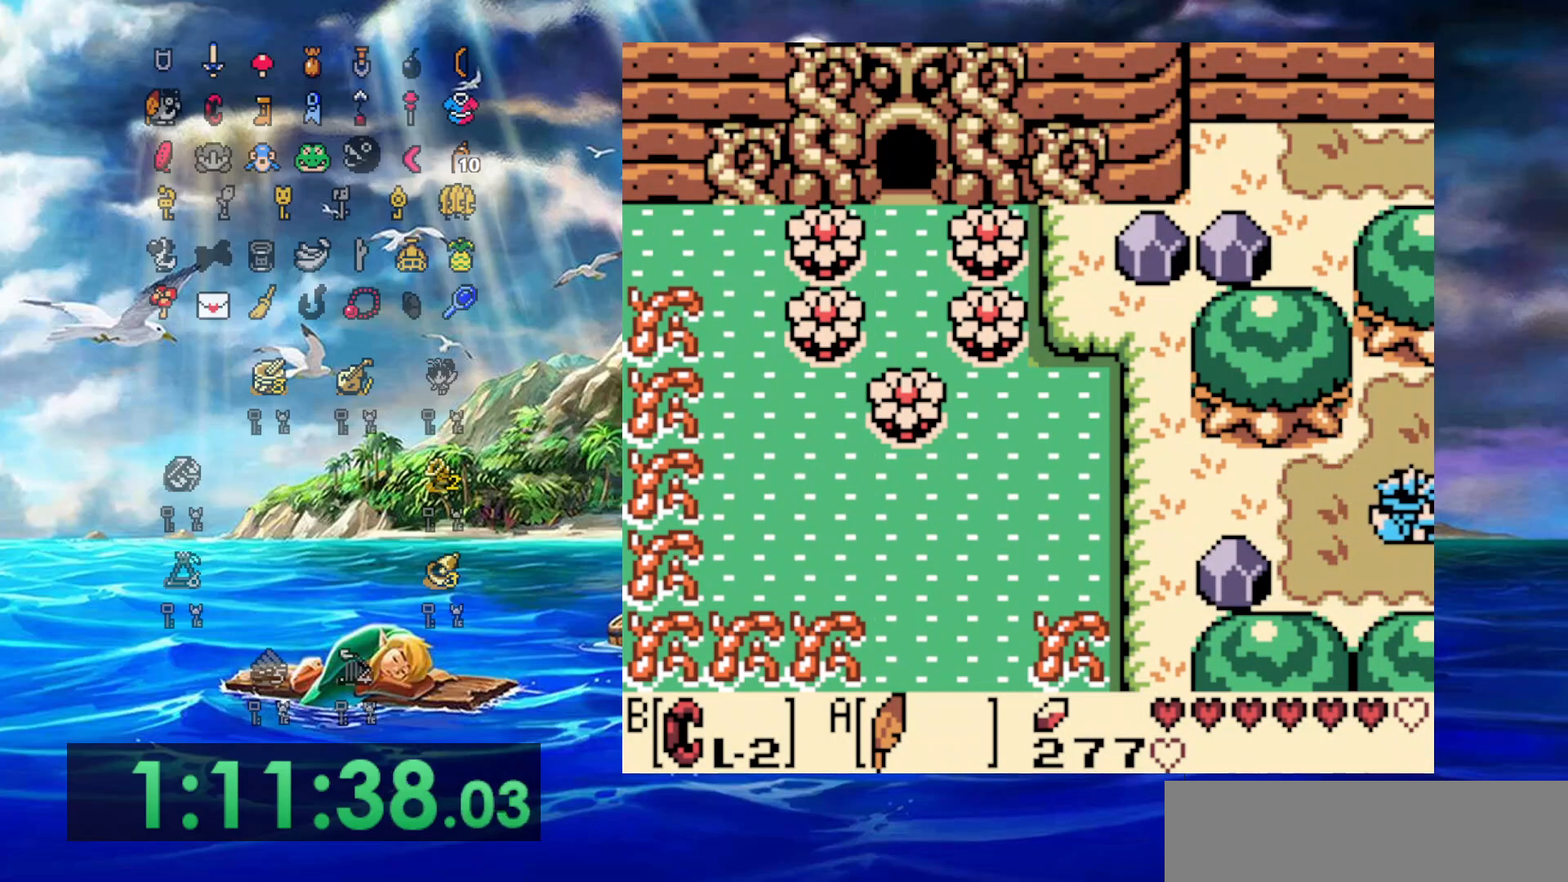
{"buttons": ["DPAD_UP", "DPAD_RIGHT"], "events": [[317, "DPAD_UP", "down"]]}
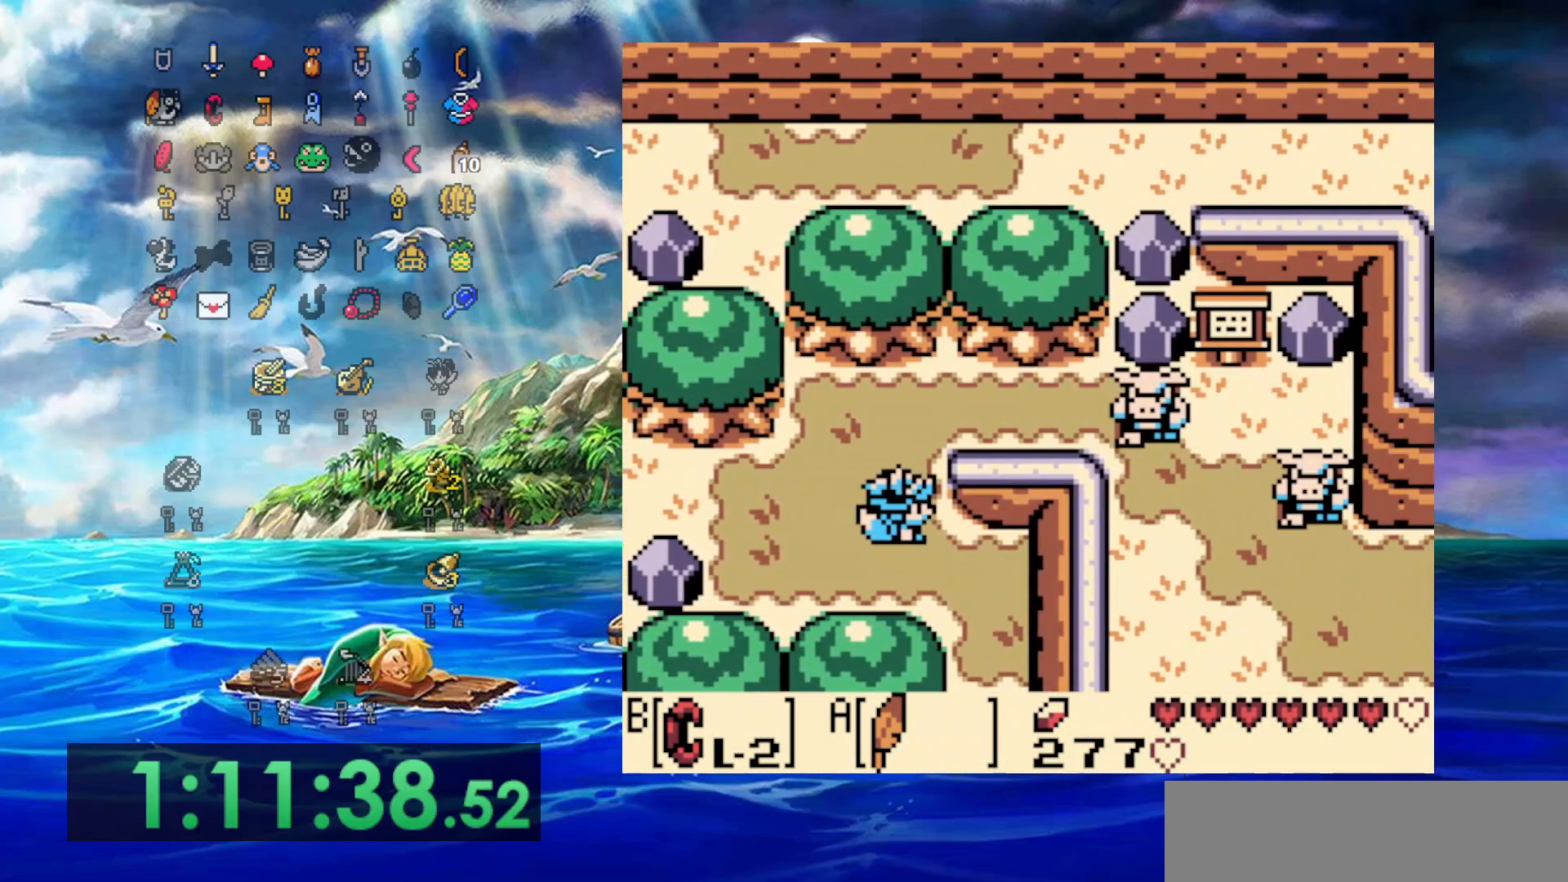
{"buttons": ["A", "DPAD_UP"], "events": [[117, "A", "down"], [317, "DPAD_RIGHT", "up"]]}